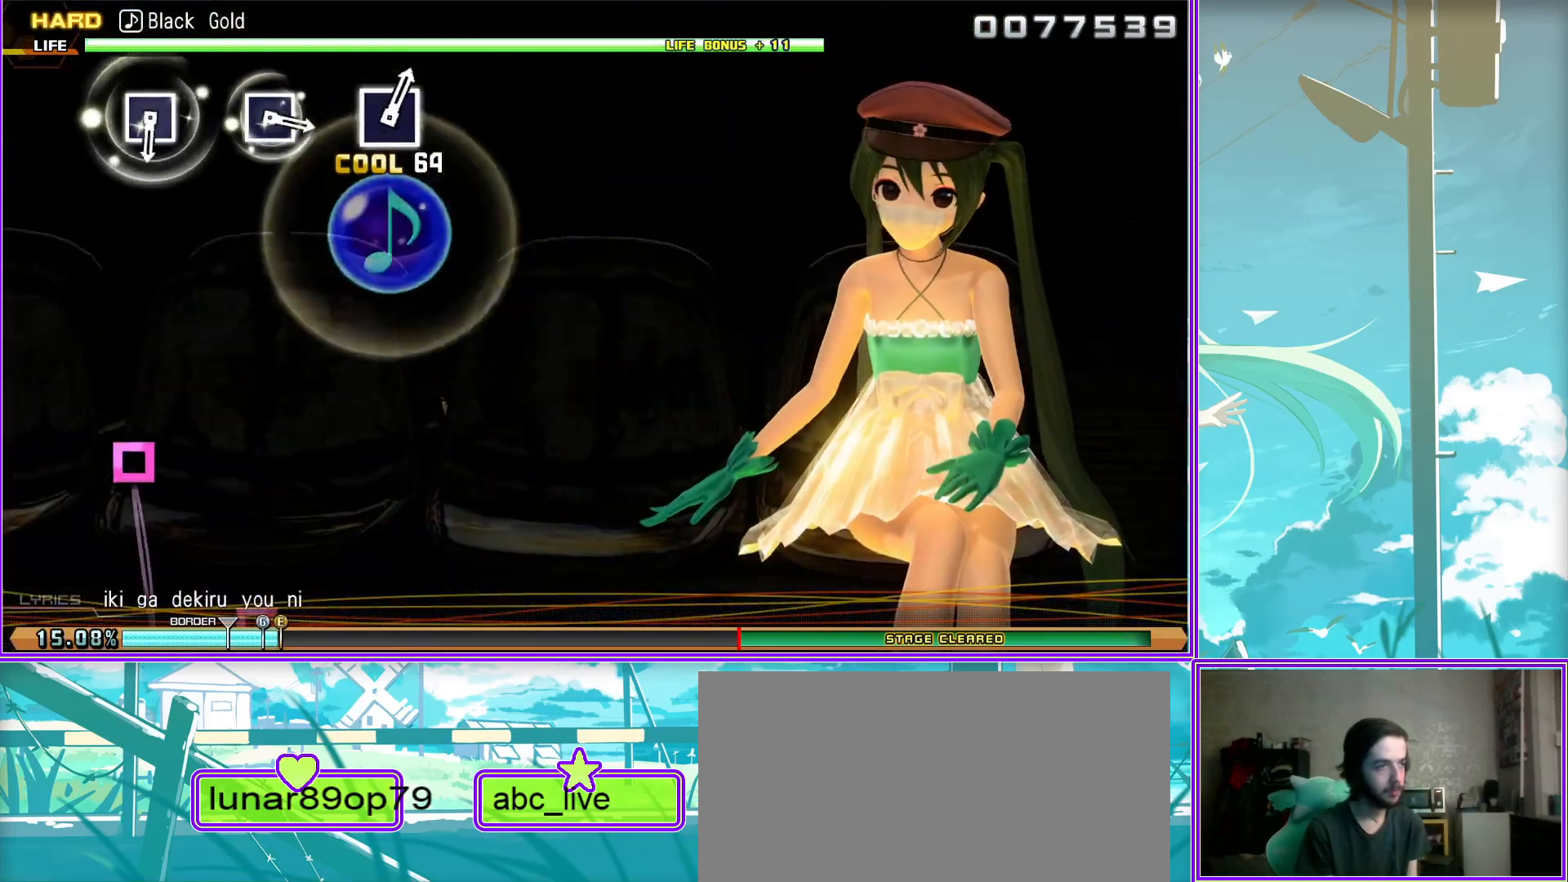
Gameplay with a controller (PlayStation layout); each line is a JSON object with the inputs held at the frame after it. "events" lists button and stick changes between this image and that frame as [ms after this image, input, new state], when the widget could be followed in between.
{"buttons": ["SQUARE"], "left_stick": "center", "right_stick": "center", "events": [[67, "SQUARE", "up"], [233, "SQUARE", "down"], [367, "SQUARE", "up"], [483, "SQUARE", "down"]]}
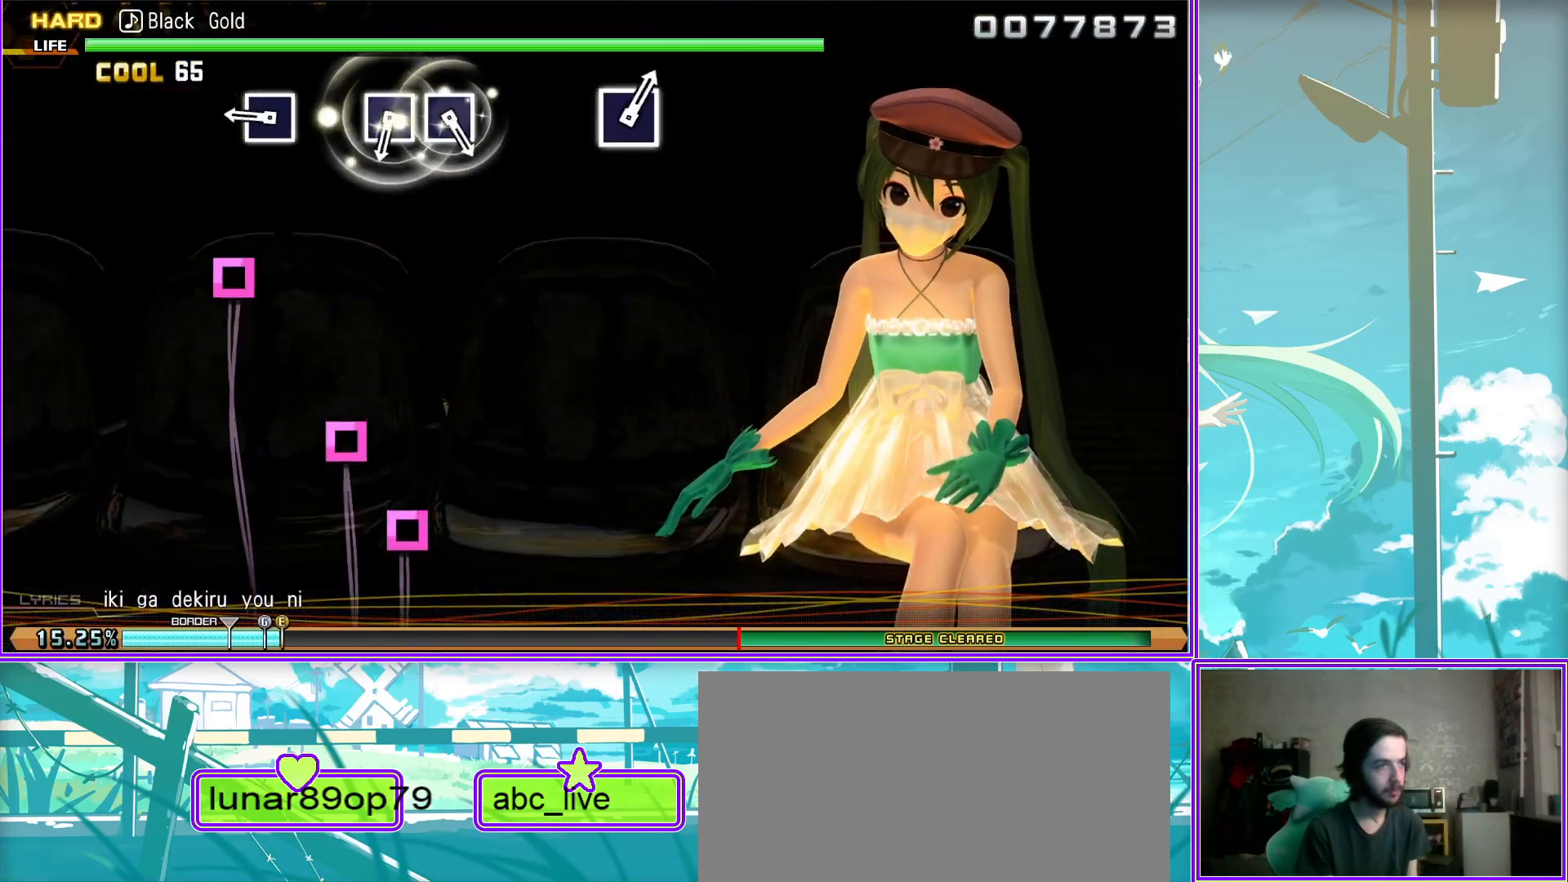
{"buttons": ["SQUARE"], "left_stick": "center", "right_stick": "center", "events": [[83, "SQUARE", "up"], [133, "SQUARE", "down"], [267, "SQUARE", "up"], [467, "SQUARE", "down"]]}
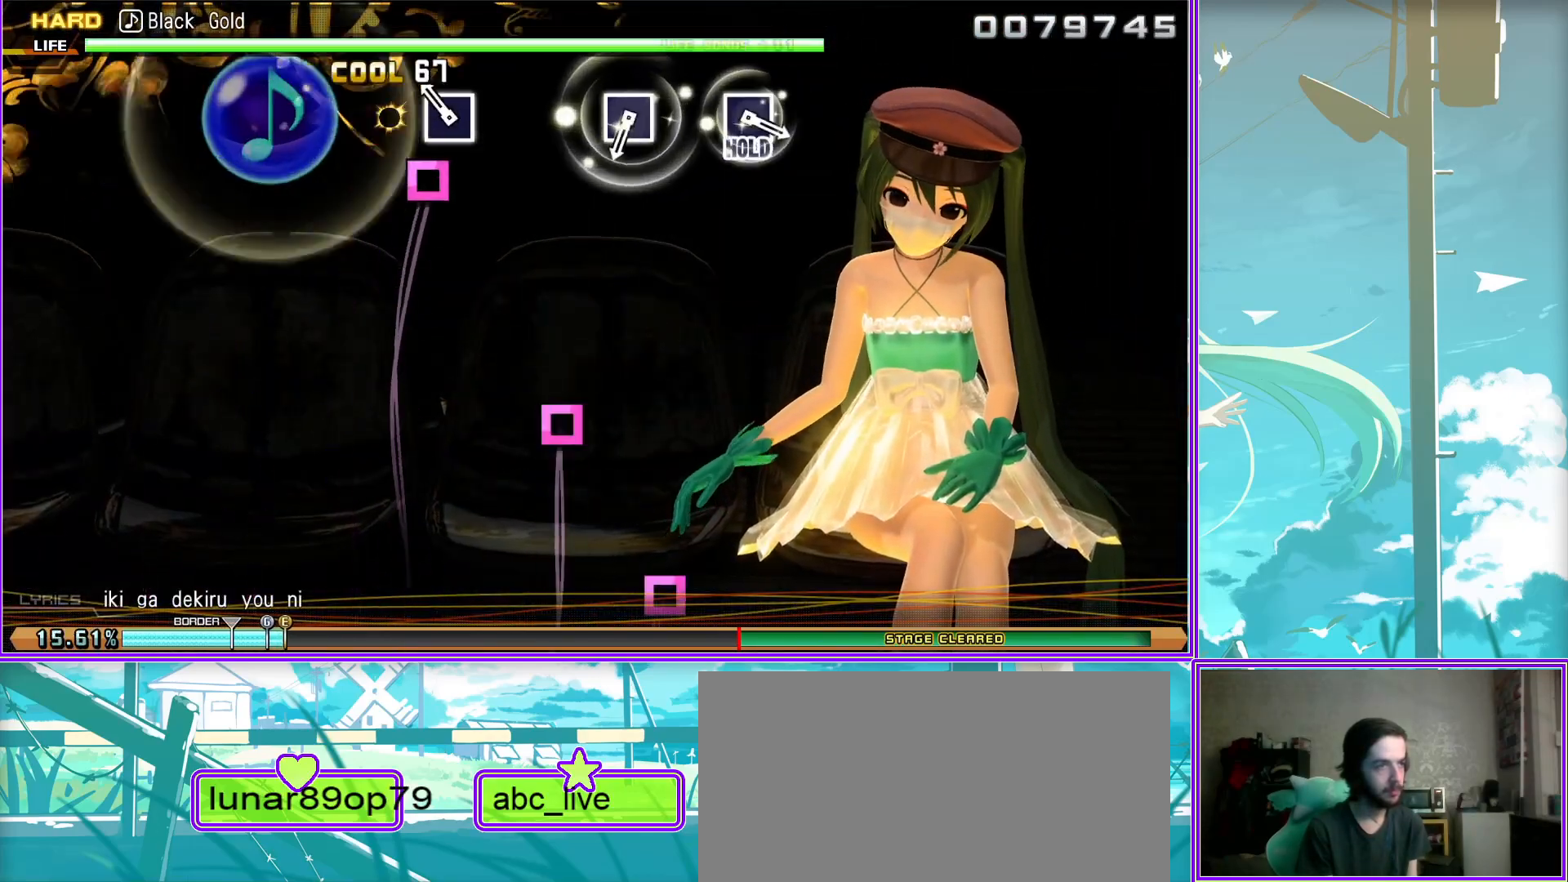
{"buttons": ["L2"], "left_stick": "center", "right_stick": "center", "events": [[100, "SQUARE", "up"], [200, "SQUARE", "down"], [433, "L2", "down"], [467, "SQUARE", "up"]]}
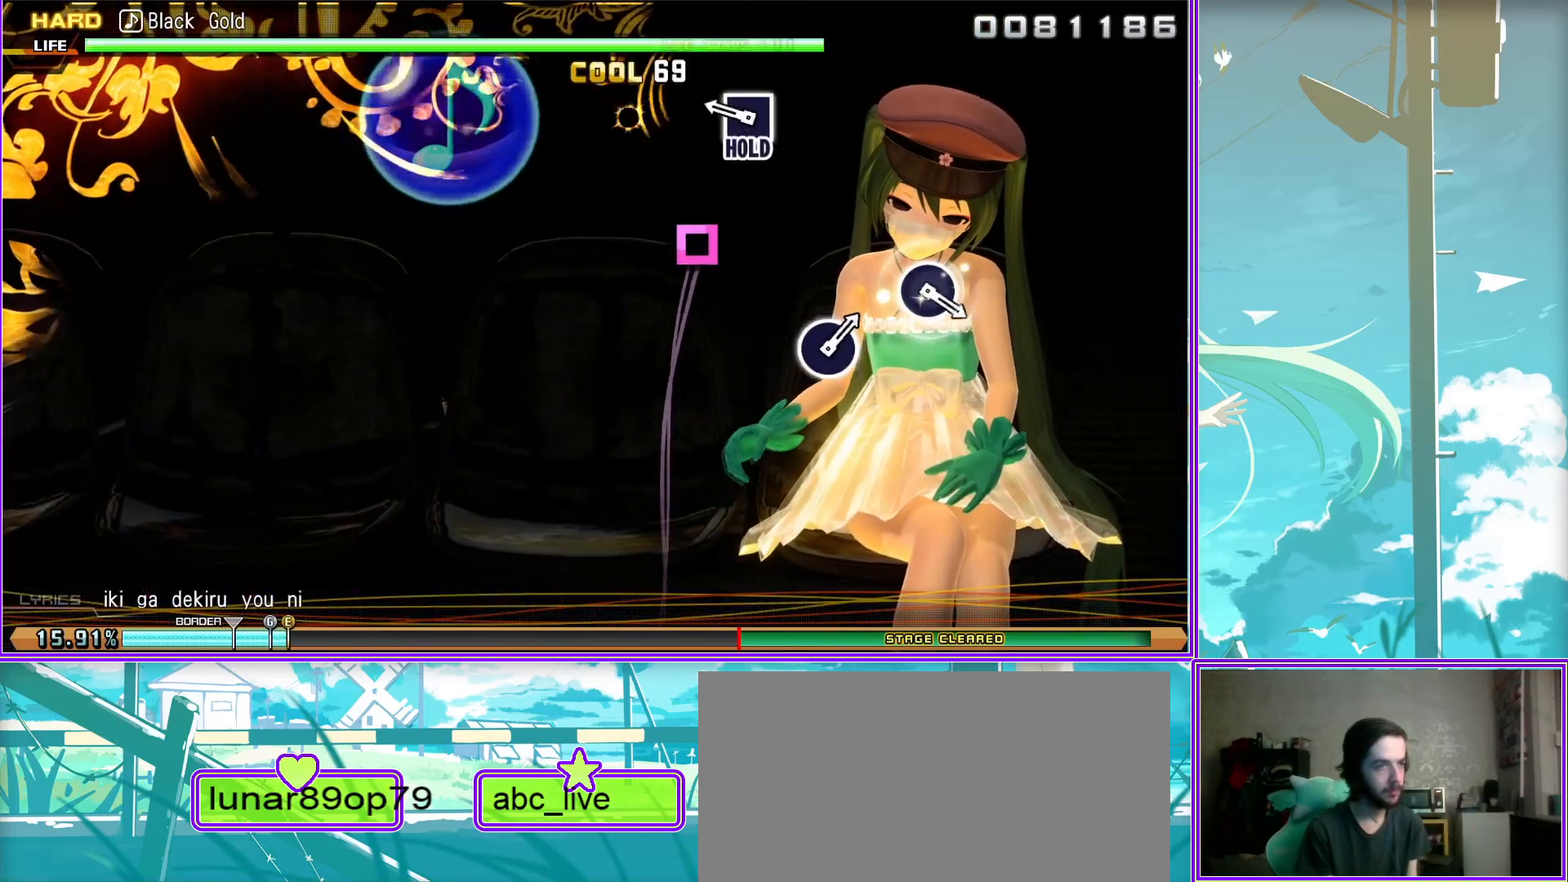
{"buttons": ["CIRCLE", "L2"], "left_stick": "center", "right_stick": "center", "events": [[183, "CIRCLE", "down"], [300, "CIRCLE", "up"], [450, "CIRCLE", "down"]]}
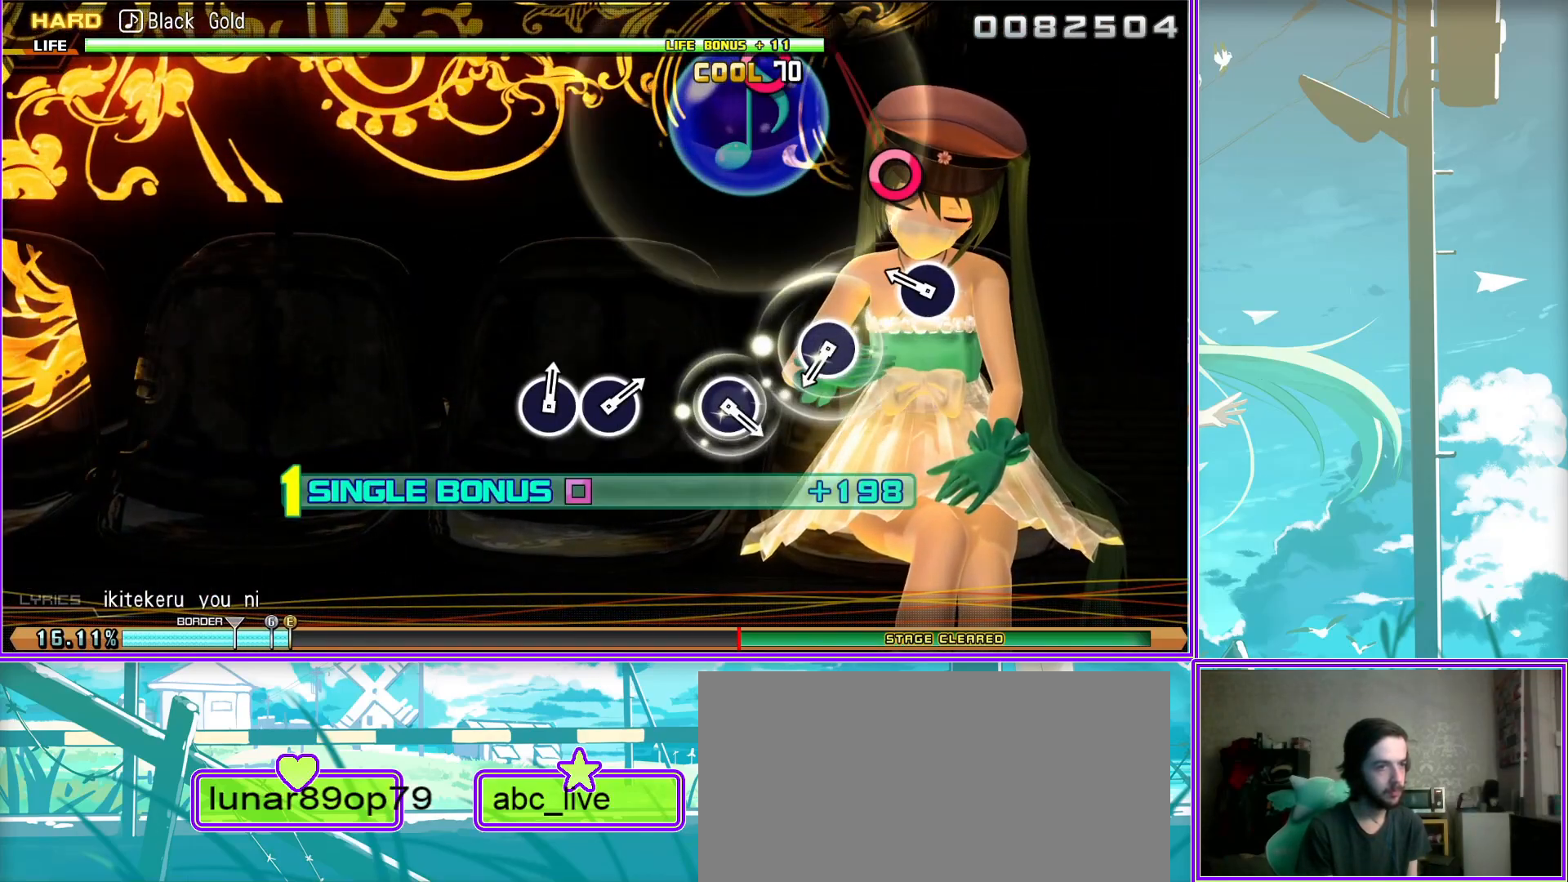
{"buttons": ["CIRCLE", "L2"], "left_stick": "center", "right_stick": "center", "events": [[83, "CIRCLE", "up"], [233, "CIRCLE", "down"], [350, "CIRCLE", "up"], [433, "CIRCLE", "down"]]}
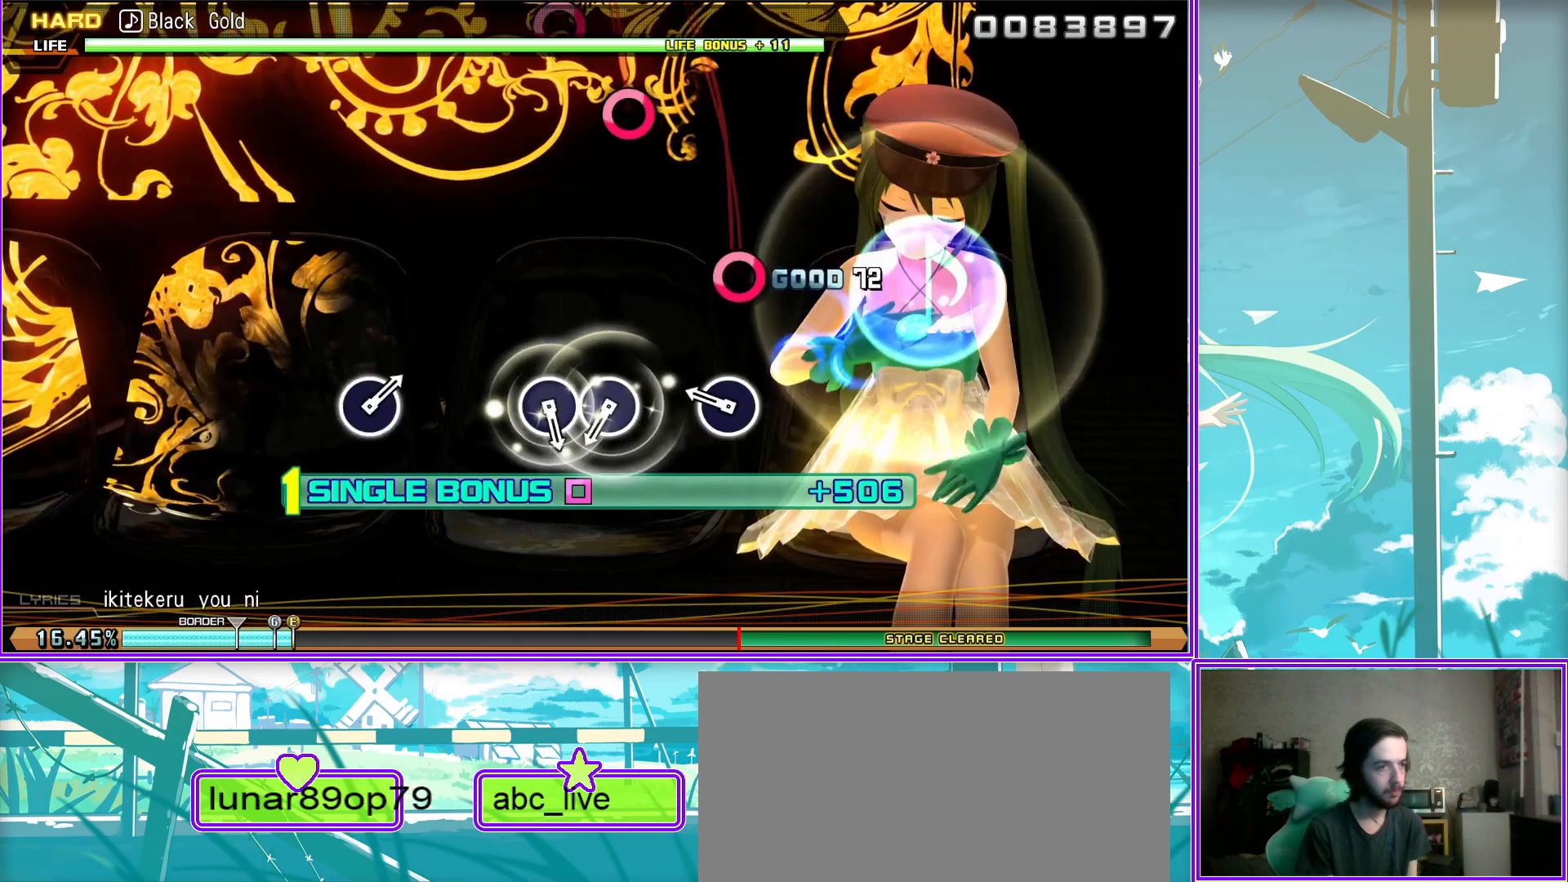
{"buttons": ["L2"], "left_stick": "center", "right_stick": "center", "events": [[50, "DPAD_RIGHT", "down"], [83, "CIRCLE", "up"], [150, "DPAD_RIGHT", "up"], [350, "CIRCLE", "down"], [450, "CIRCLE", "up"]]}
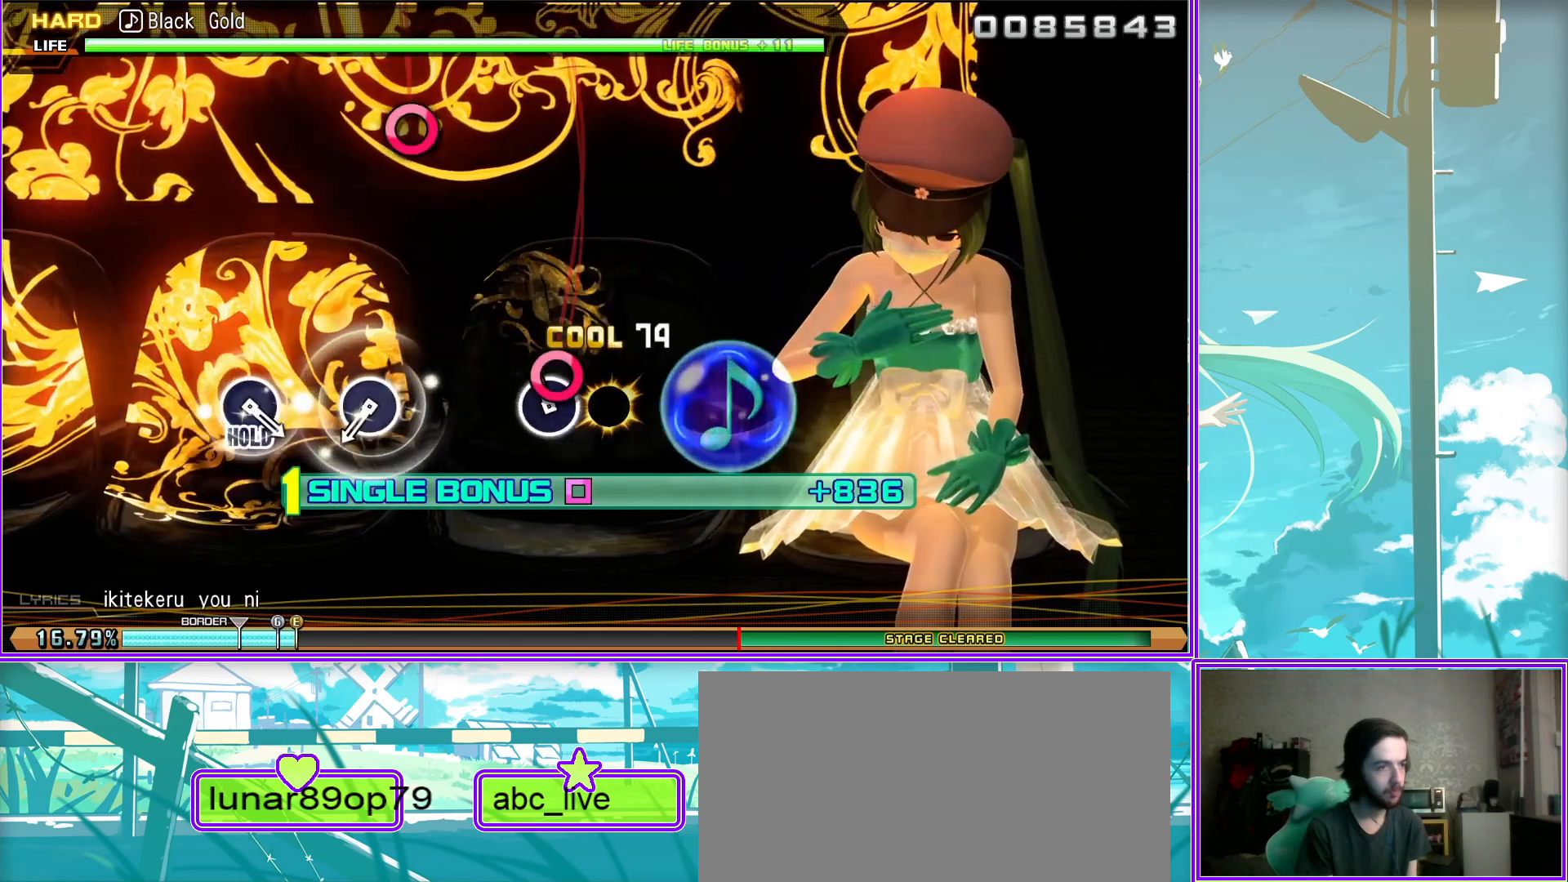
{"buttons": ["CIRCLE", "L2"], "left_stick": "center", "right_stick": "center", "events": [[117, "CIRCLE", "down"]]}
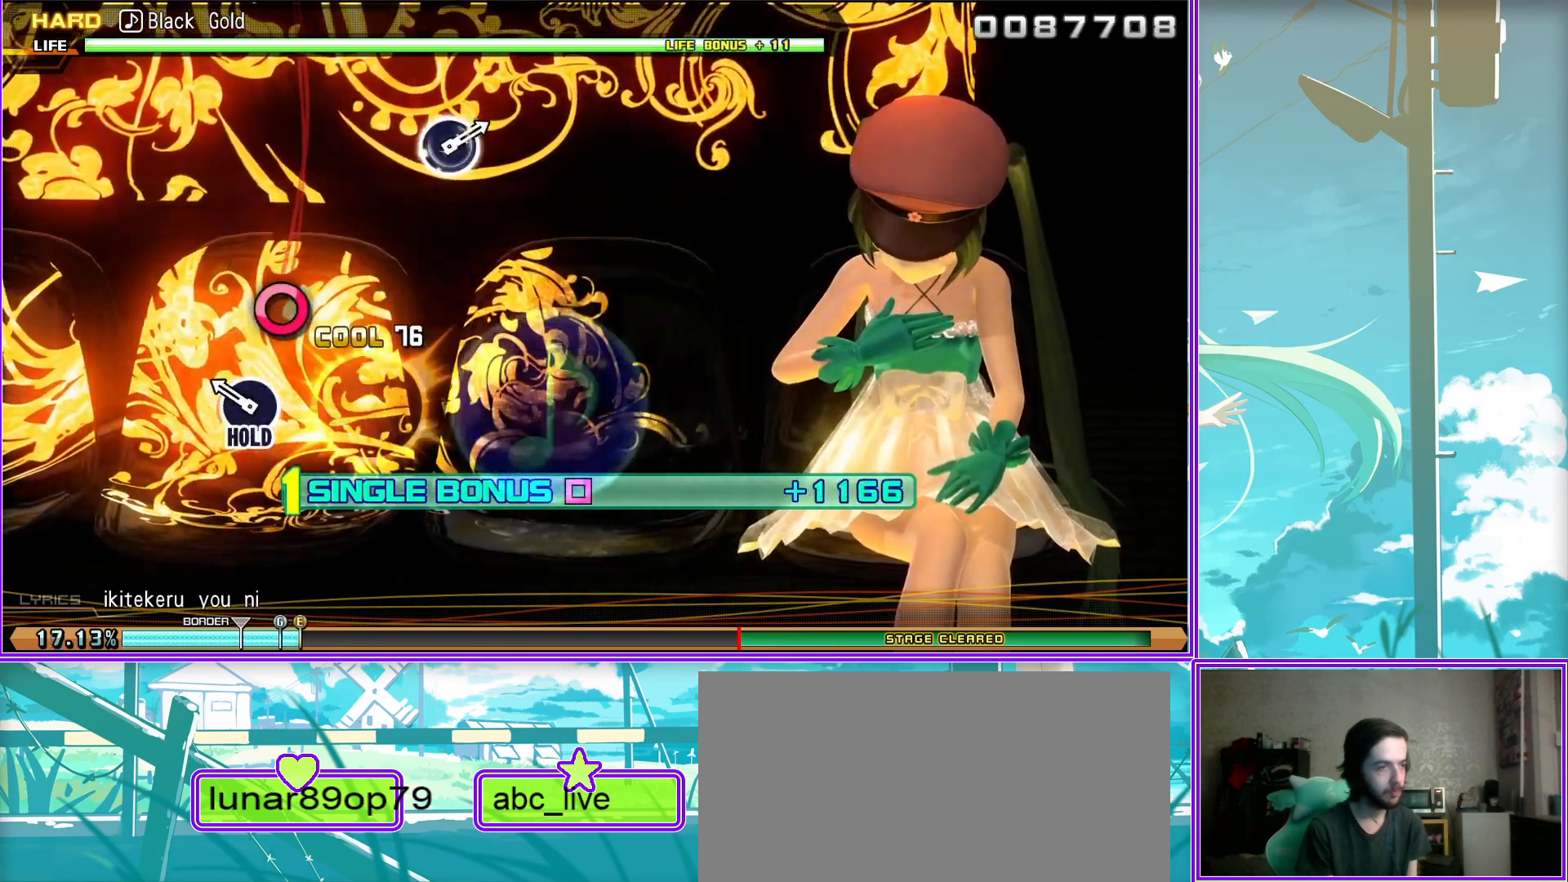
{"buttons": [], "left_stick": "center", "right_stick": "center", "events": [[67, "CIRCLE", "up"], [117, "L2", "up"], [350, "CIRCLE", "down"], [450, "CIRCLE", "up"]]}
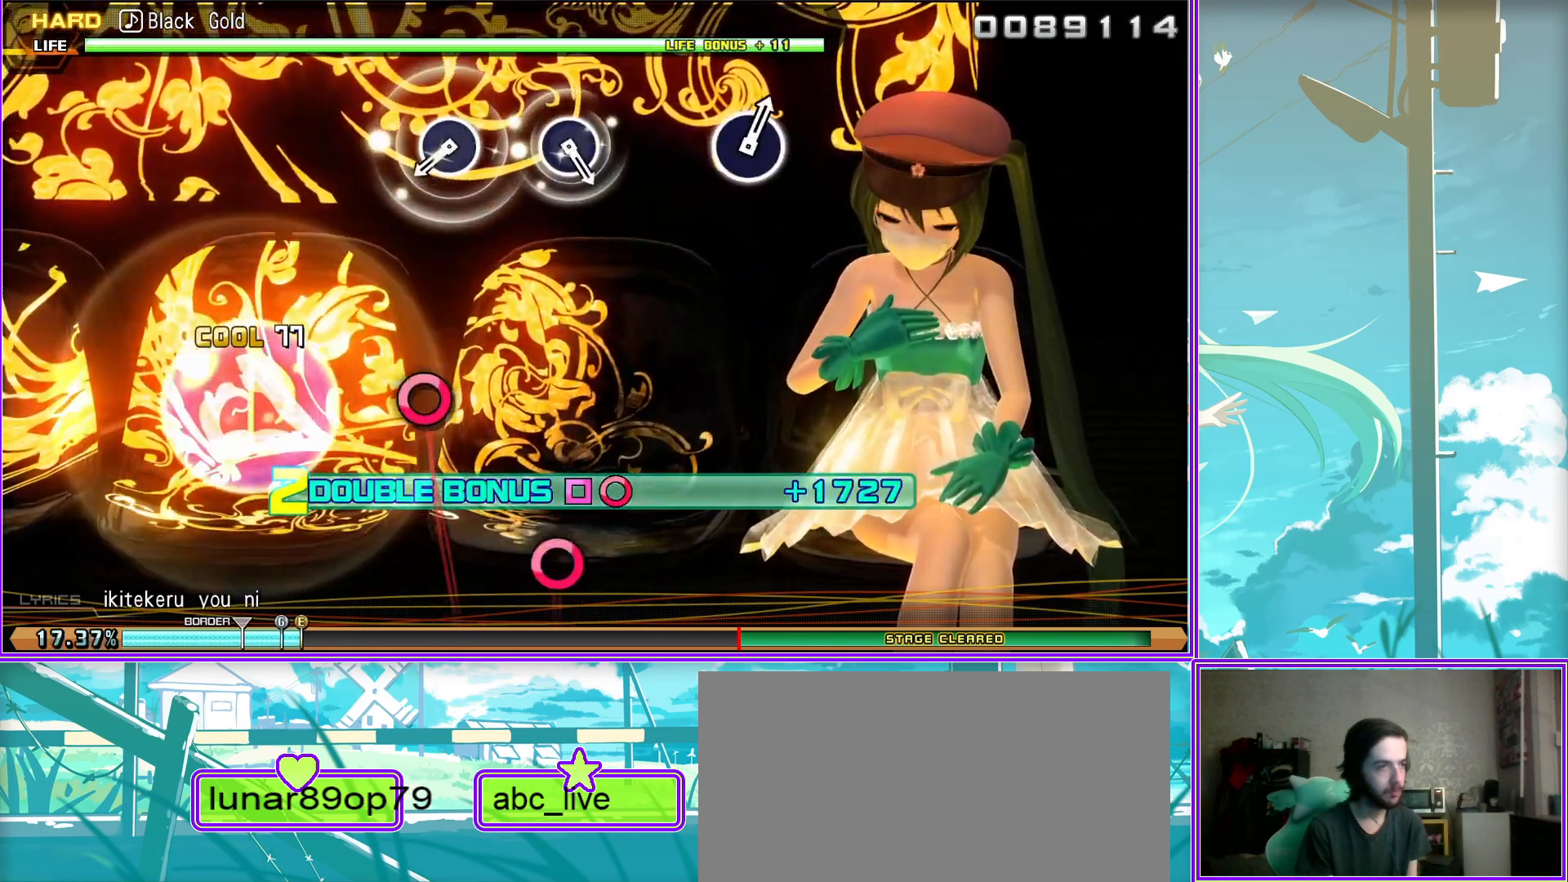
{"buttons": ["CIRCLE"], "left_stick": "center", "right_stick": "center", "events": [[83, "CIRCLE", "down"], [200, "CIRCLE", "up"], [433, "CIRCLE", "down"]]}
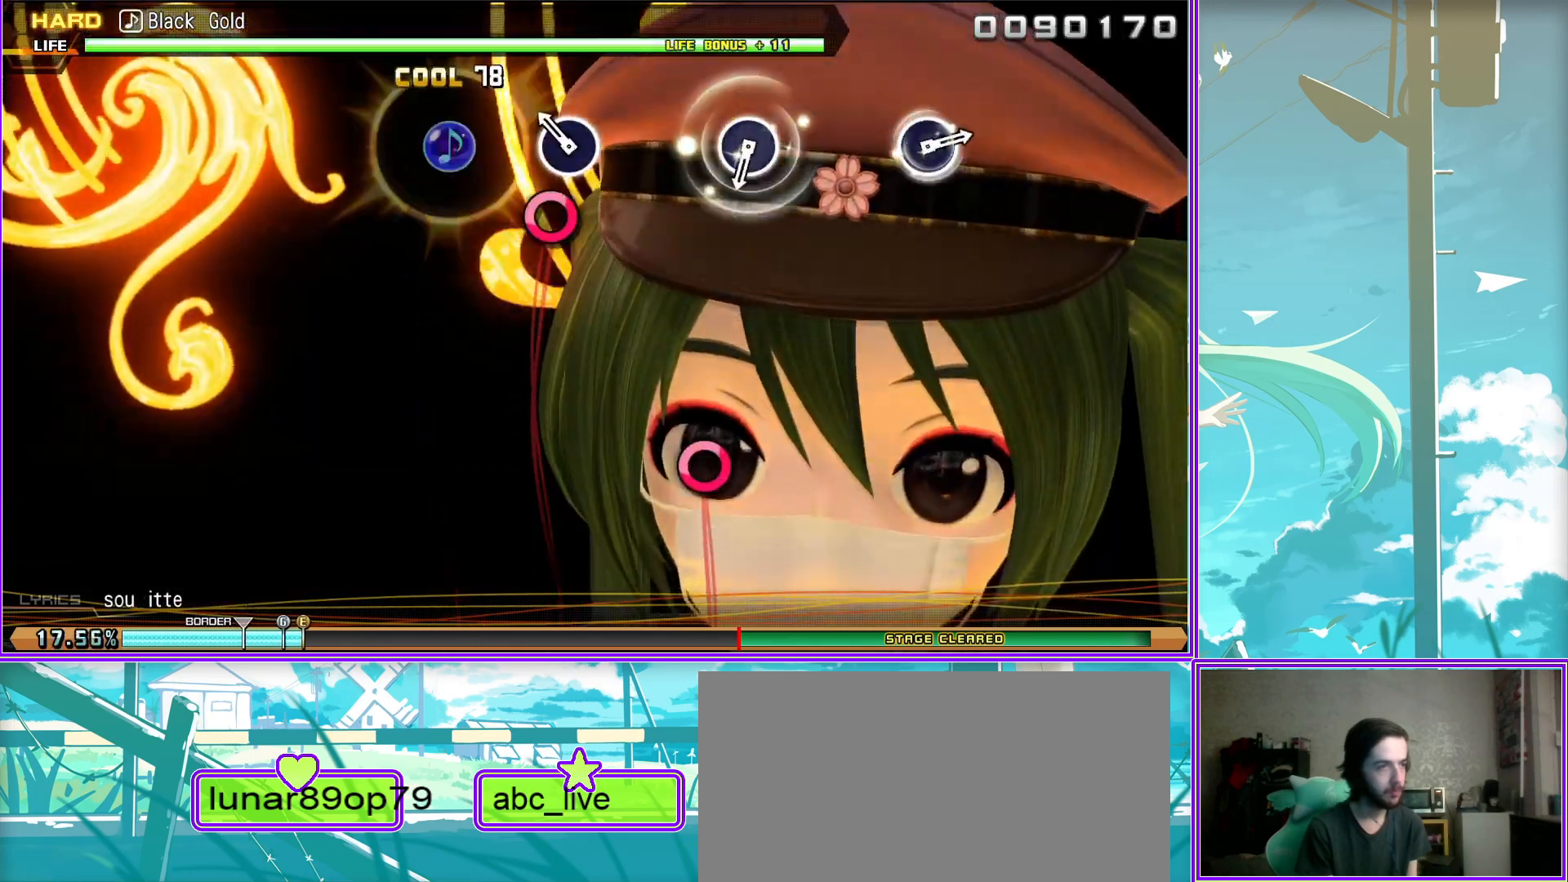
{"buttons": [], "left_stick": "center", "right_stick": "center", "events": [[83, "CIRCLE", "up"], [250, "CIRCLE", "down"], [383, "CIRCLE", "up"]]}
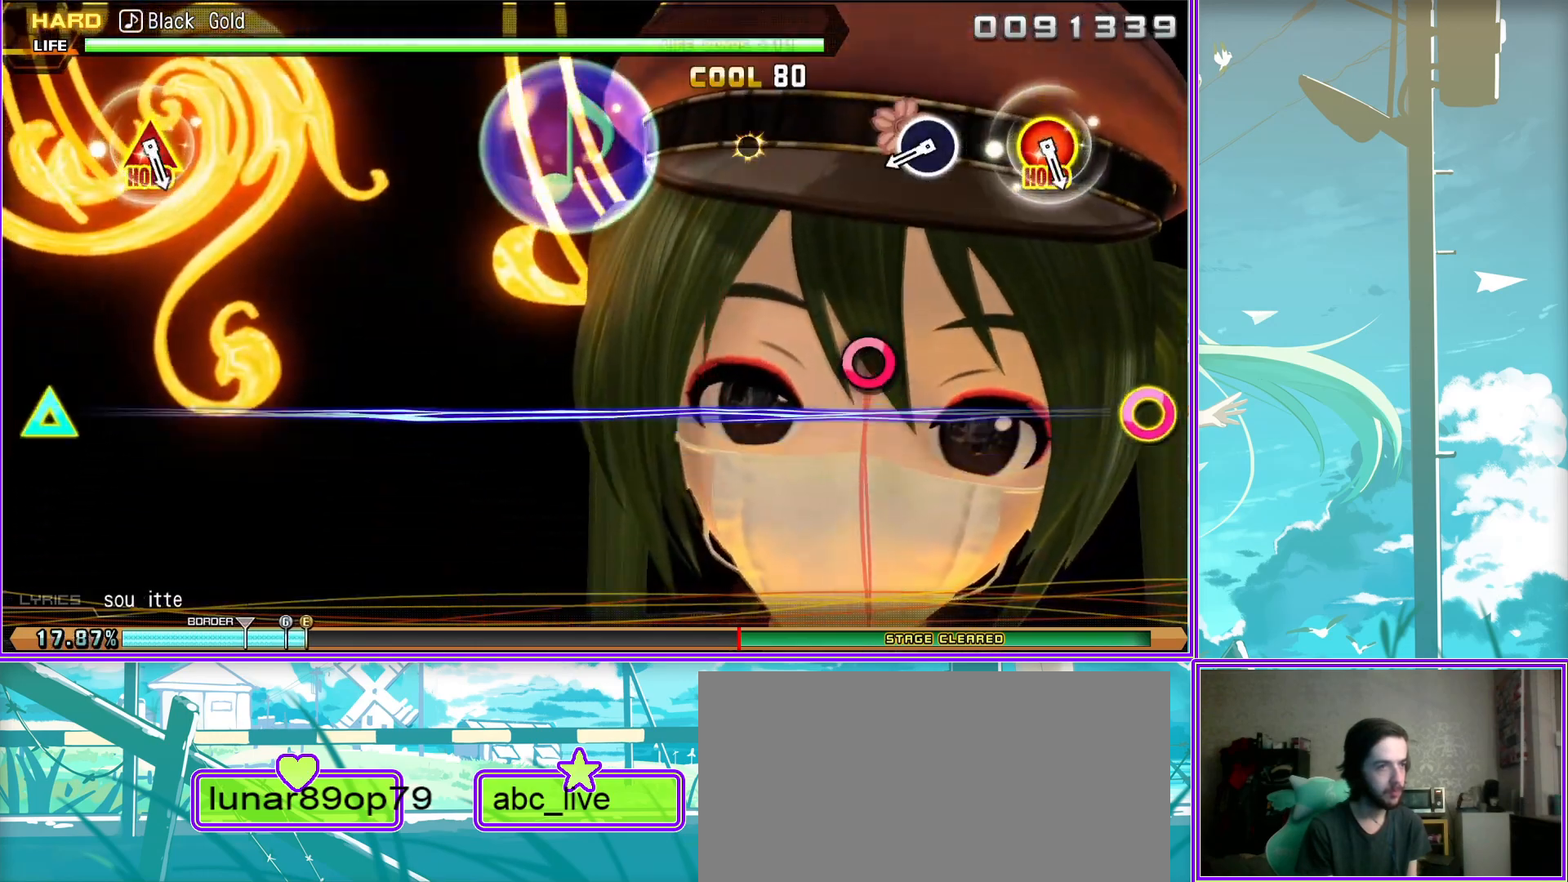
{"buttons": ["CIRCLE", "TRIANGLE"], "left_stick": "center", "right_stick": "center", "events": [[17, "CIRCLE", "down"], [17, "TRIANGLE", "down"]]}
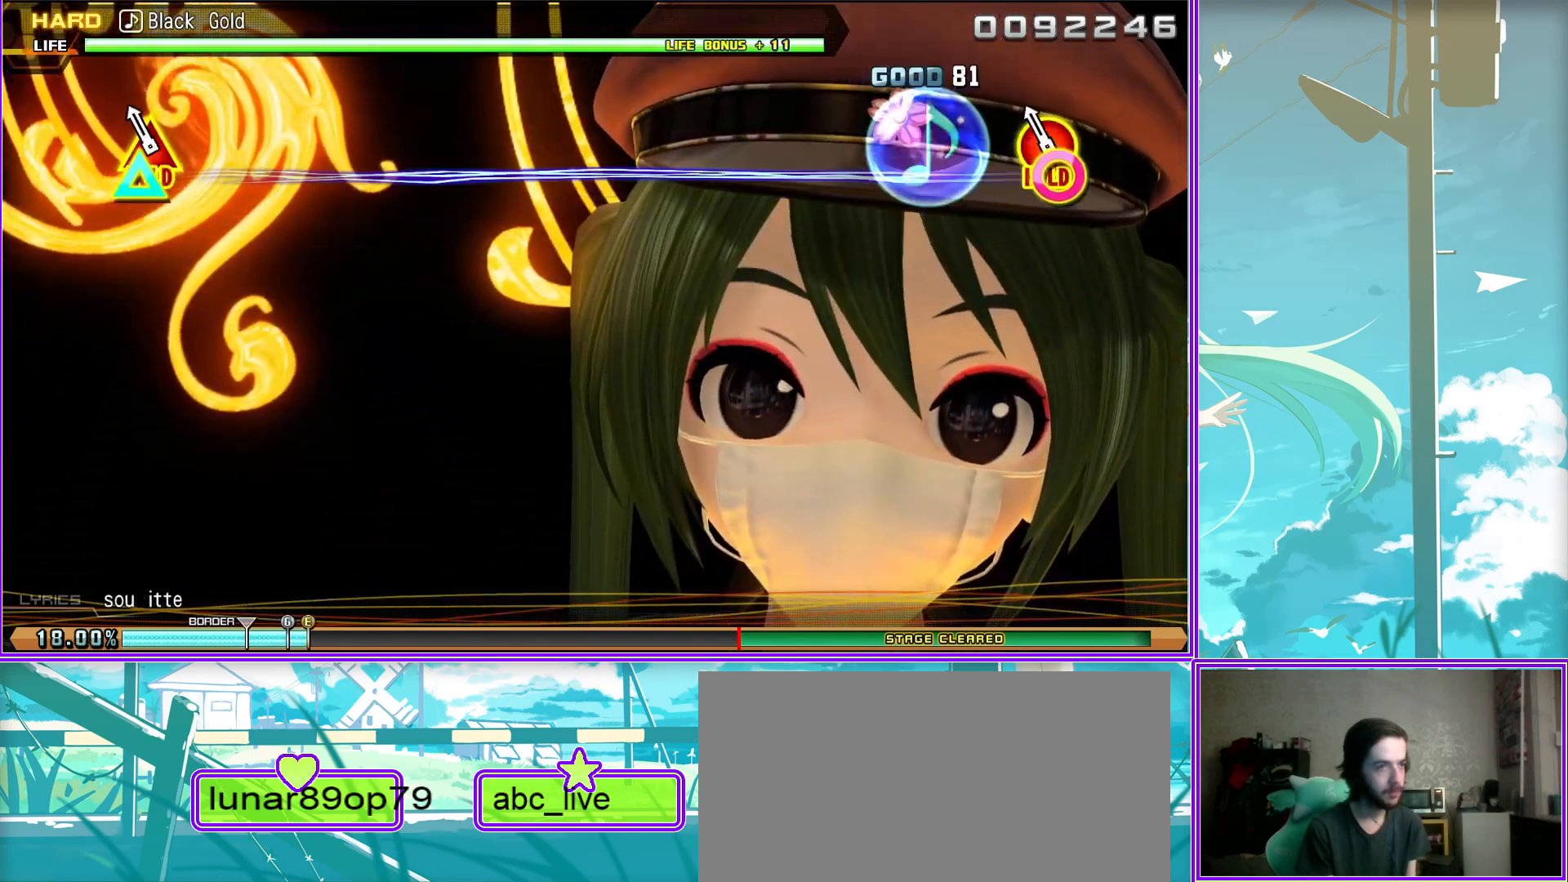
{"buttons": ["L2"], "left_stick": "center", "right_stick": "center", "events": [[317, "L2", "down"], [433, "TRIANGLE", "up"], [467, "CIRCLE", "up"]]}
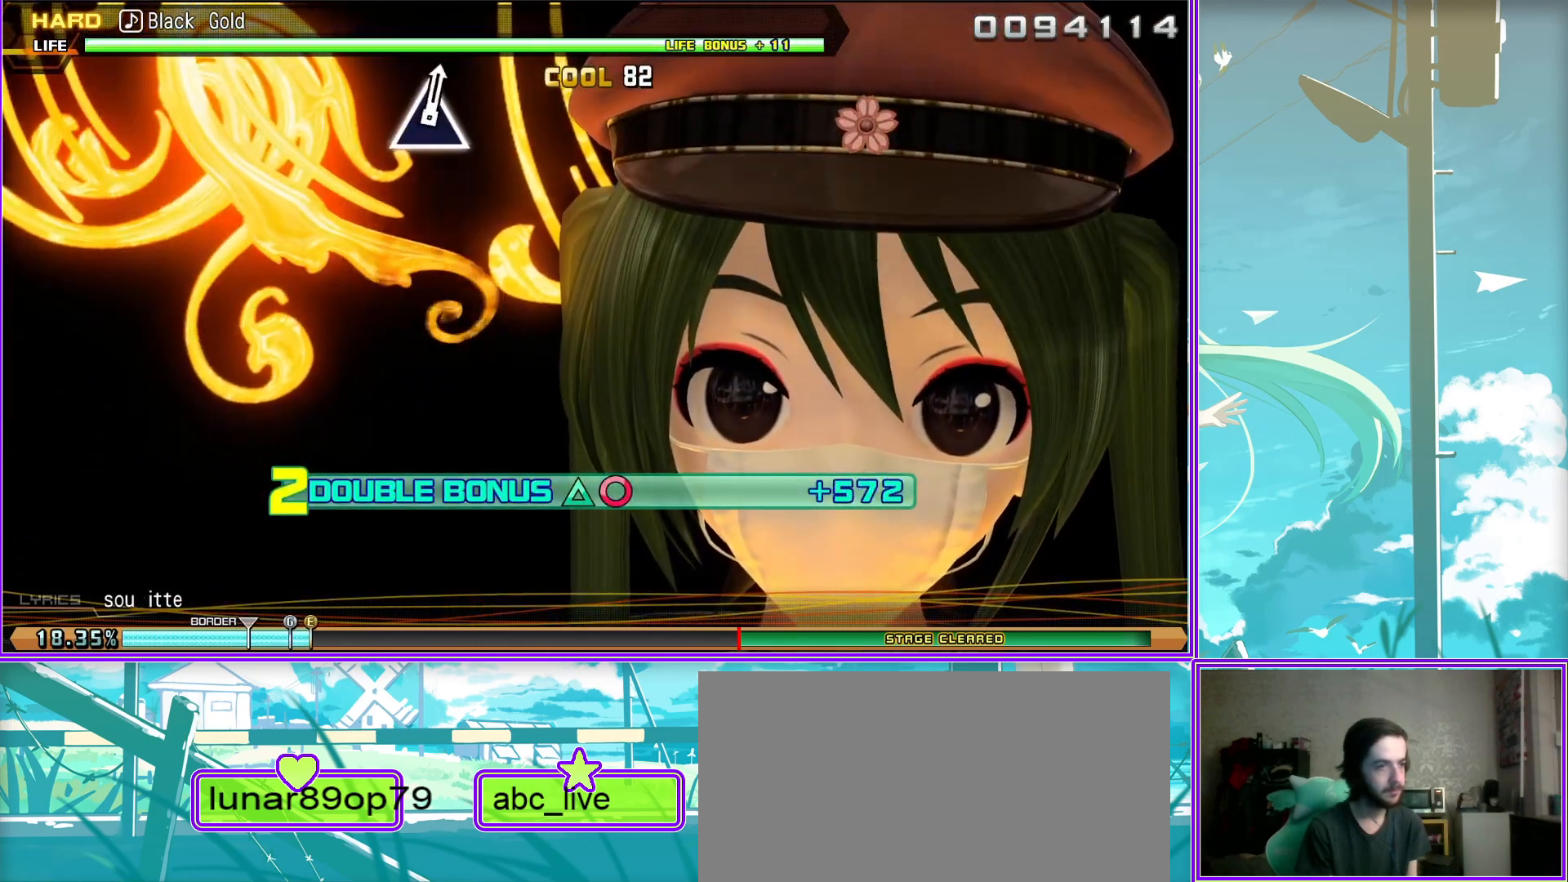
{"buttons": ["TRIANGLE", "L2"], "left_stick": "center", "right_stick": "center", "events": [[467, "TRIANGLE", "down"]]}
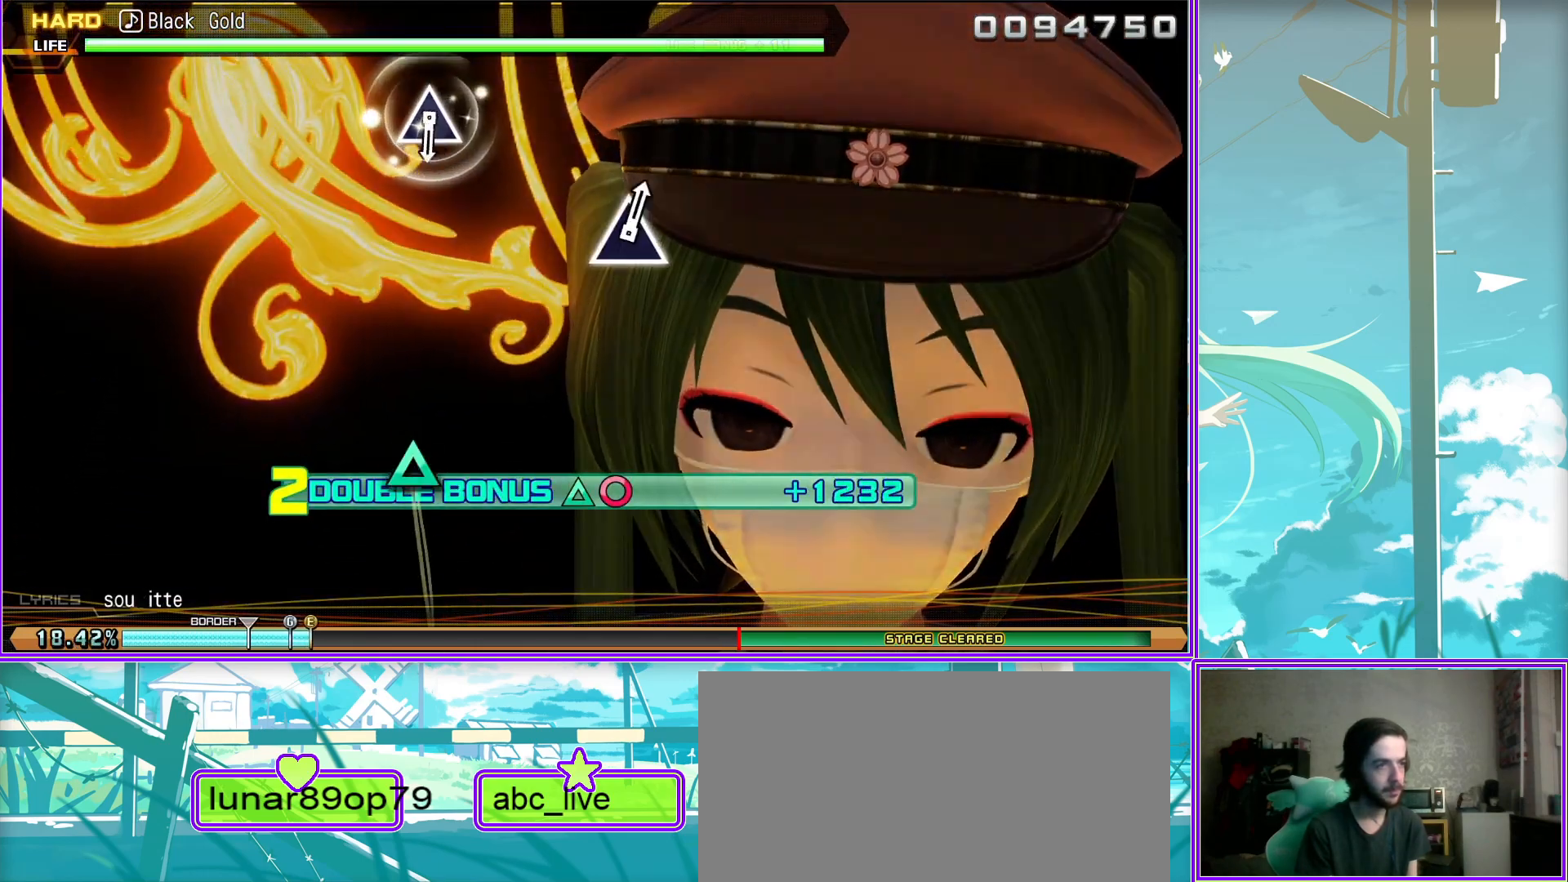
{"buttons": ["TRIANGLE", "L2"], "left_stick": "center", "right_stick": "center", "events": [[83, "TRIANGLE", "up"], [450, "TRIANGLE", "down"]]}
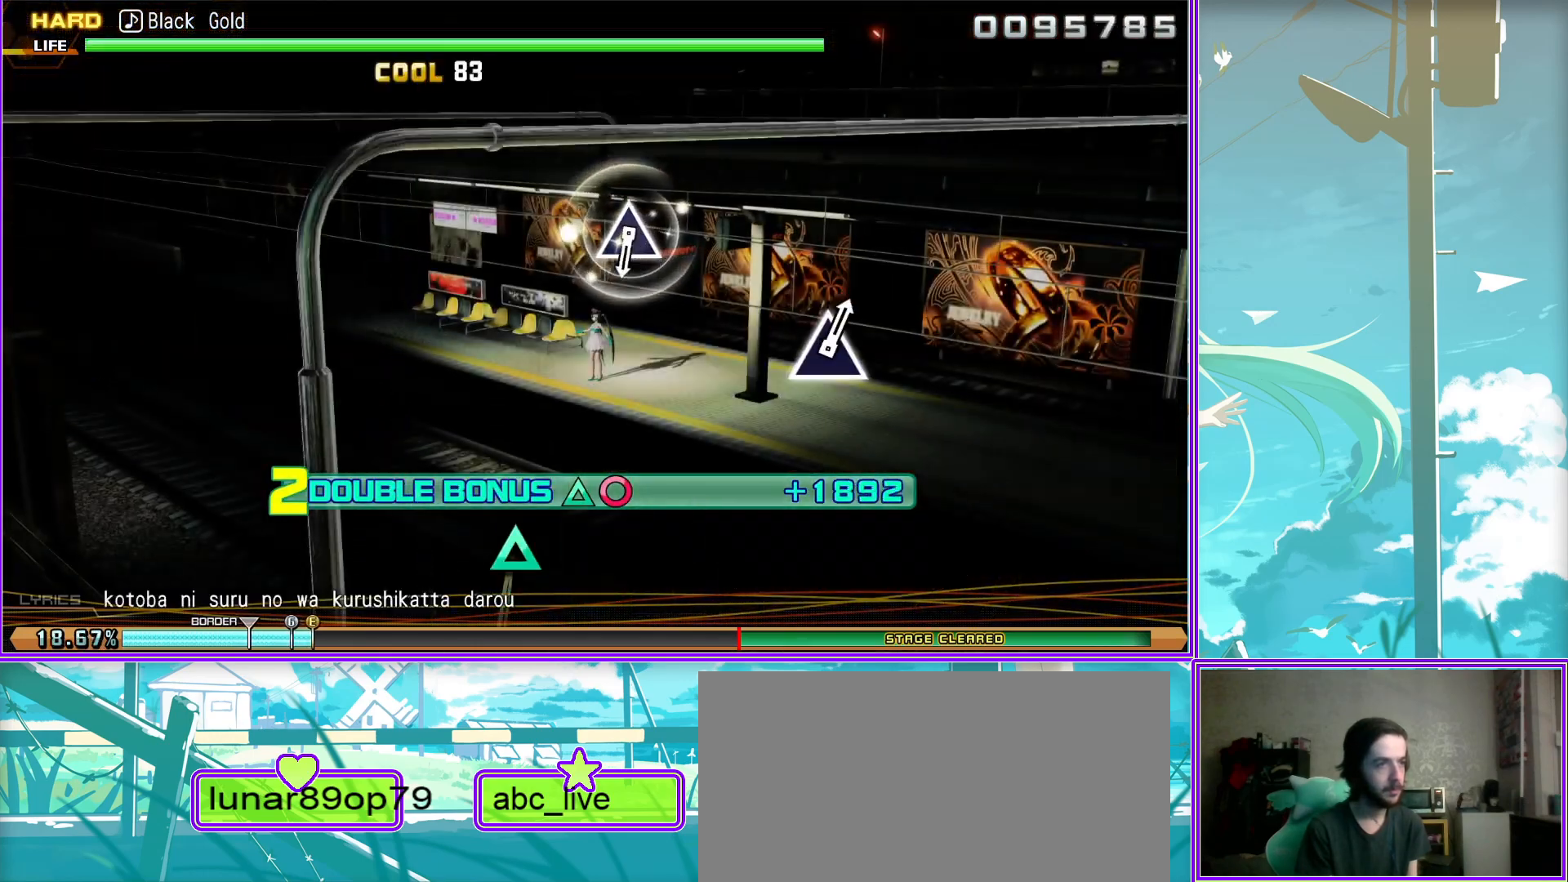
{"buttons": ["TRIANGLE", "L2"], "left_stick": "center", "right_stick": "center", "events": [[83, "TRIANGLE", "up"], [417, "TRIANGLE", "down"]]}
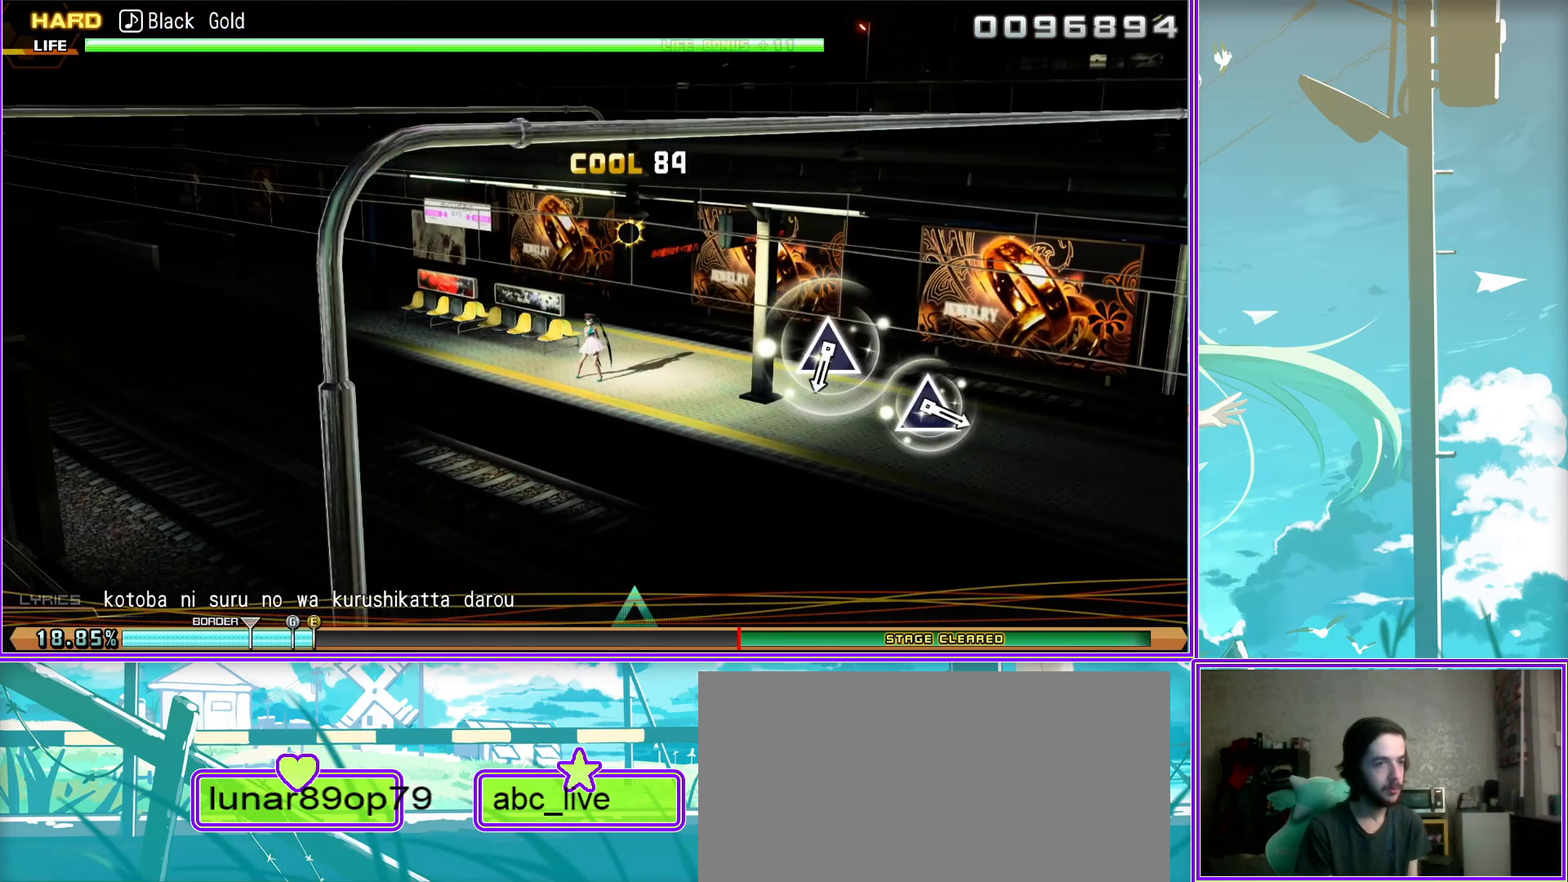
{"buttons": ["L2"], "left_stick": "center", "right_stick": "center", "events": [[50, "TRIANGLE", "up"], [150, "TRIANGLE", "down"], [283, "TRIANGLE", "up"]]}
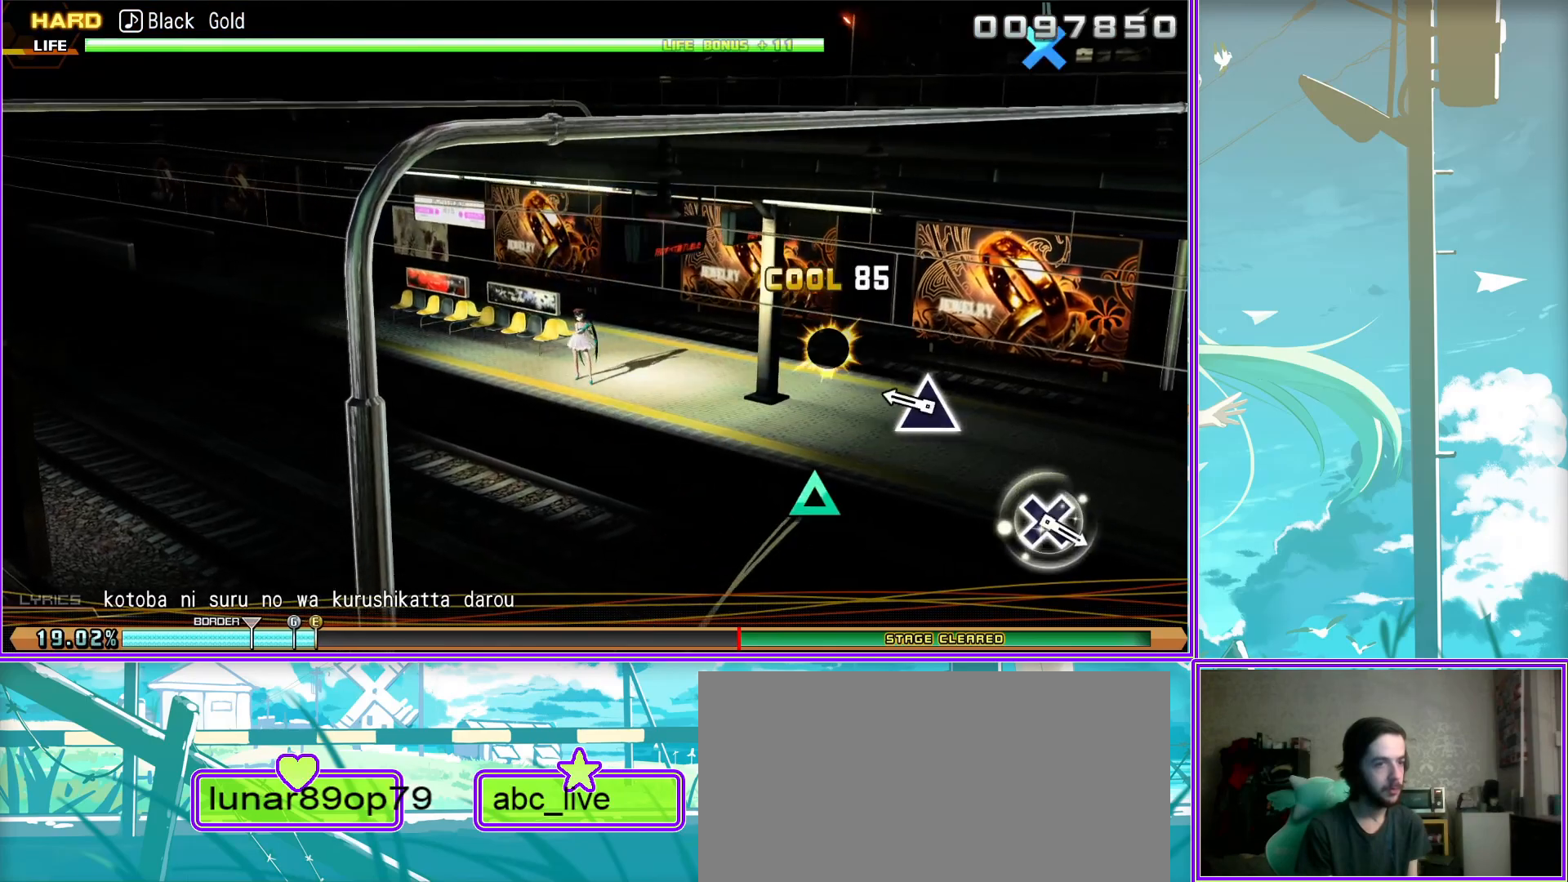
{"buttons": ["L2"], "left_stick": "center", "right_stick": "center", "events": [[133, "CROSS", "down"], [233, "CROSS", "up"]]}
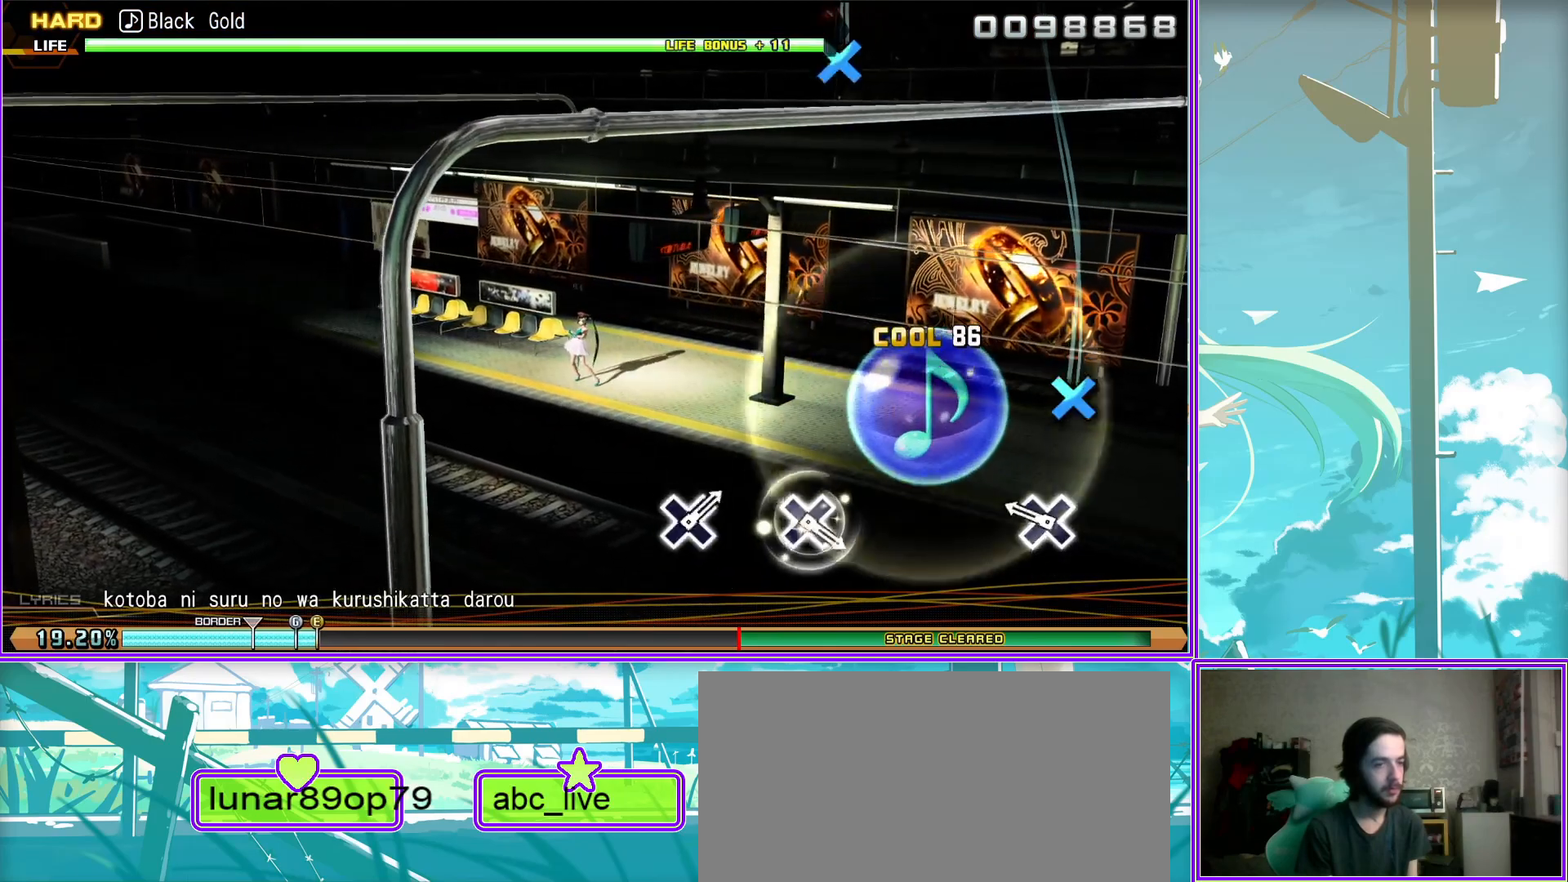
{"buttons": ["L2"], "left_stick": "center", "right_stick": "center", "events": [[133, "CROSS", "down"], [200, "CROSS", "up"], [333, "CROSS", "down"], [417, "CROSS", "up"]]}
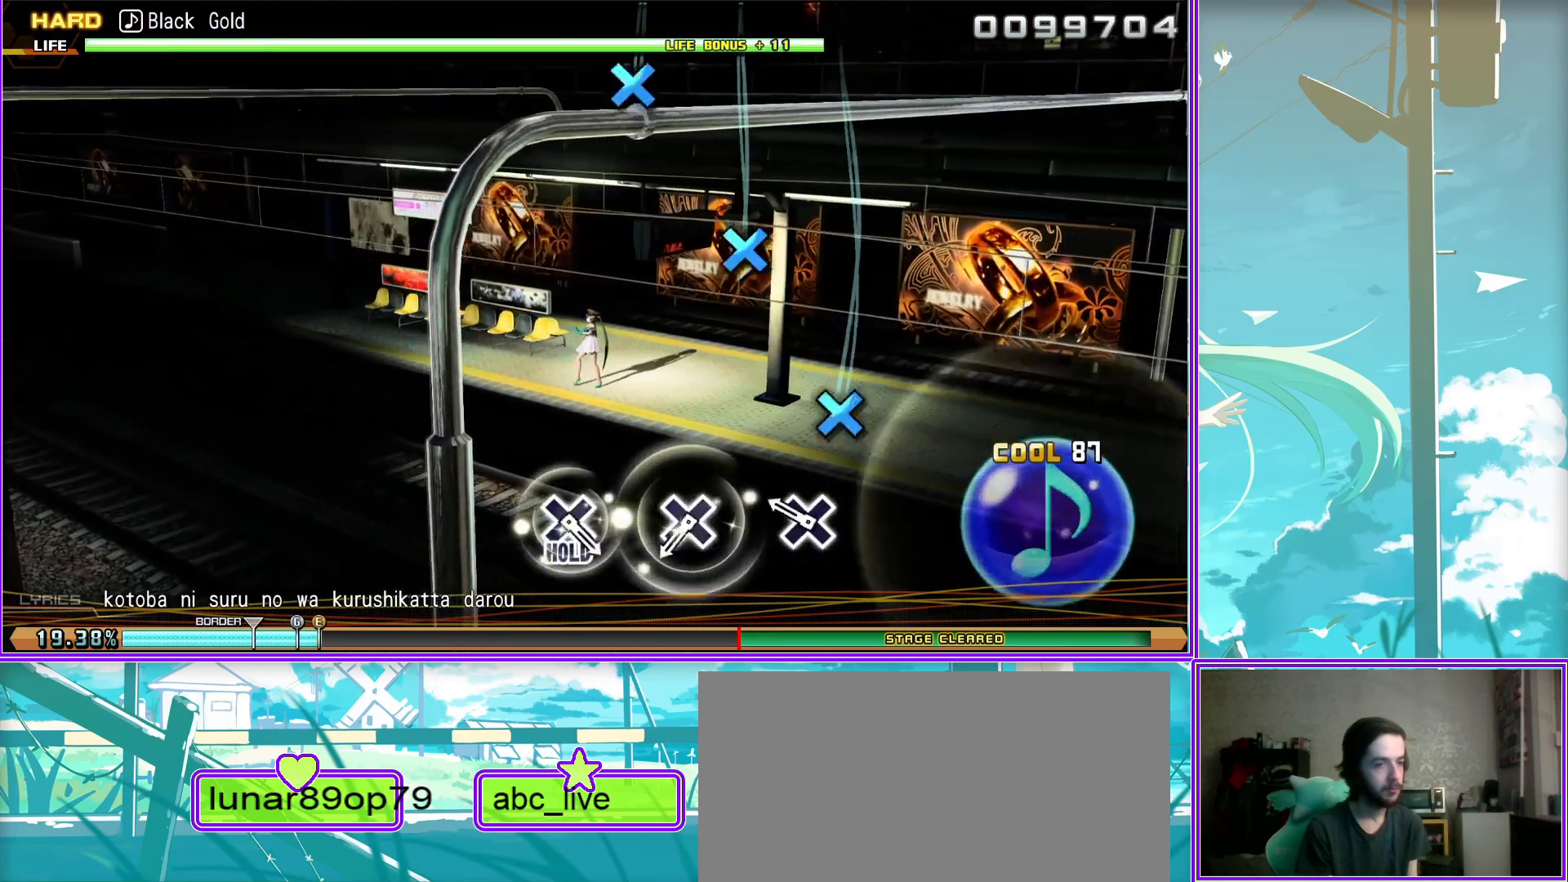
{"buttons": ["CROSS"], "left_stick": "center", "right_stick": "center", "events": [[67, "CROSS", "down"], [117, "L2", "up"]]}
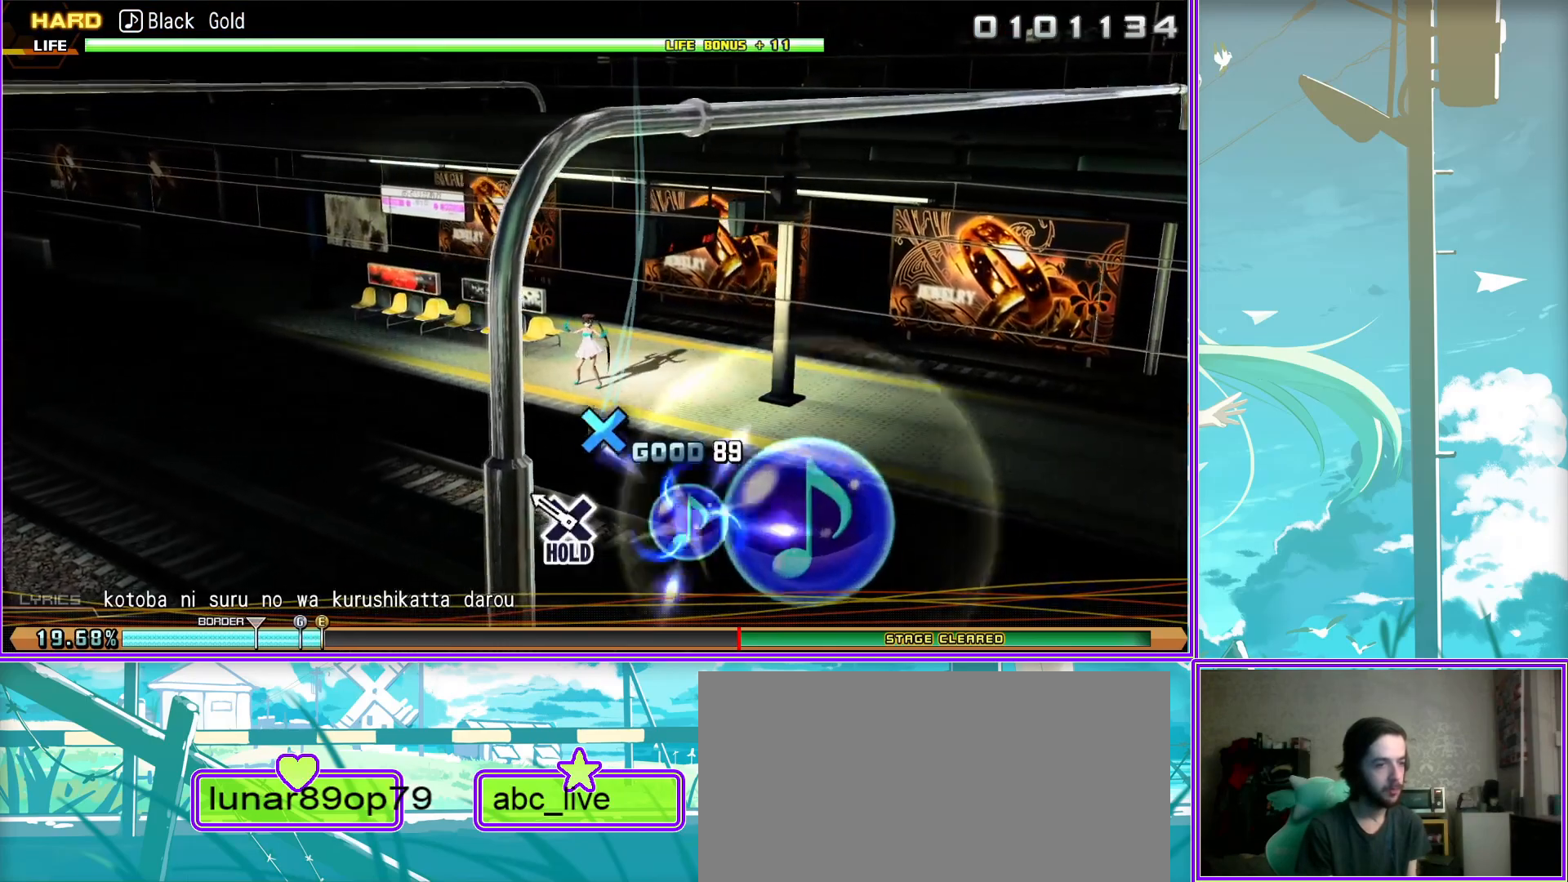
{"buttons": ["L2"], "left_stick": "center", "right_stick": "center", "events": [[200, "L2", "down"], [267, "CROSS", "up"]]}
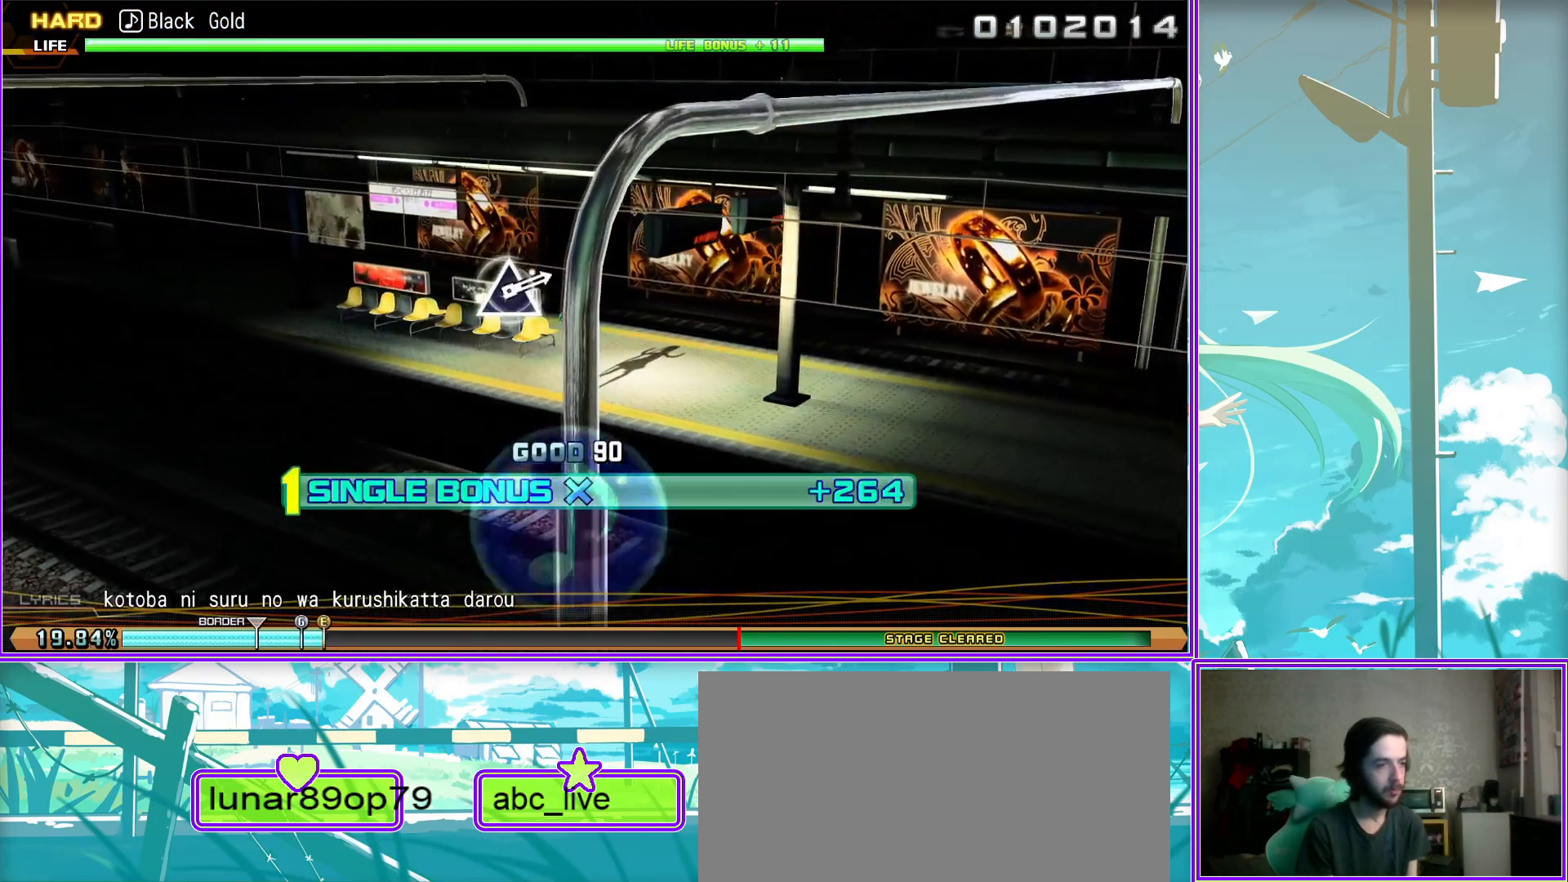
{"buttons": ["L2"], "left_stick": "center", "right_stick": "center", "events": [[317, "TRIANGLE", "down"], [400, "TRIANGLE", "up"]]}
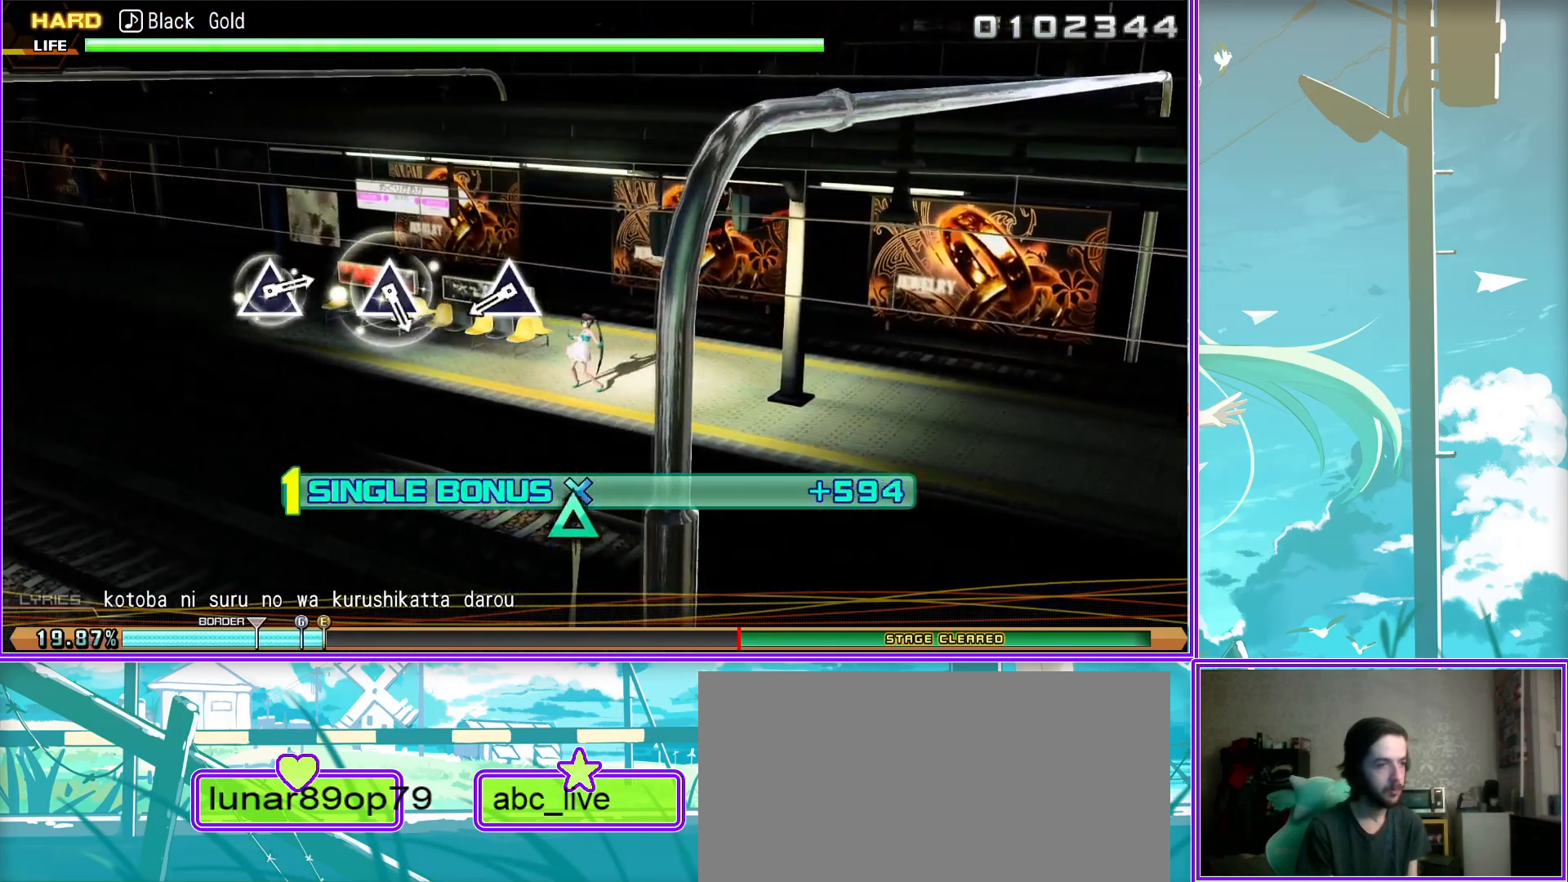
{"buttons": ["L2"], "left_stick": "center", "right_stick": "center", "events": [[83, "TRIANGLE", "down"], [167, "TRIANGLE", "up"], [300, "TRIANGLE", "down"], [417, "TRIANGLE", "up"]]}
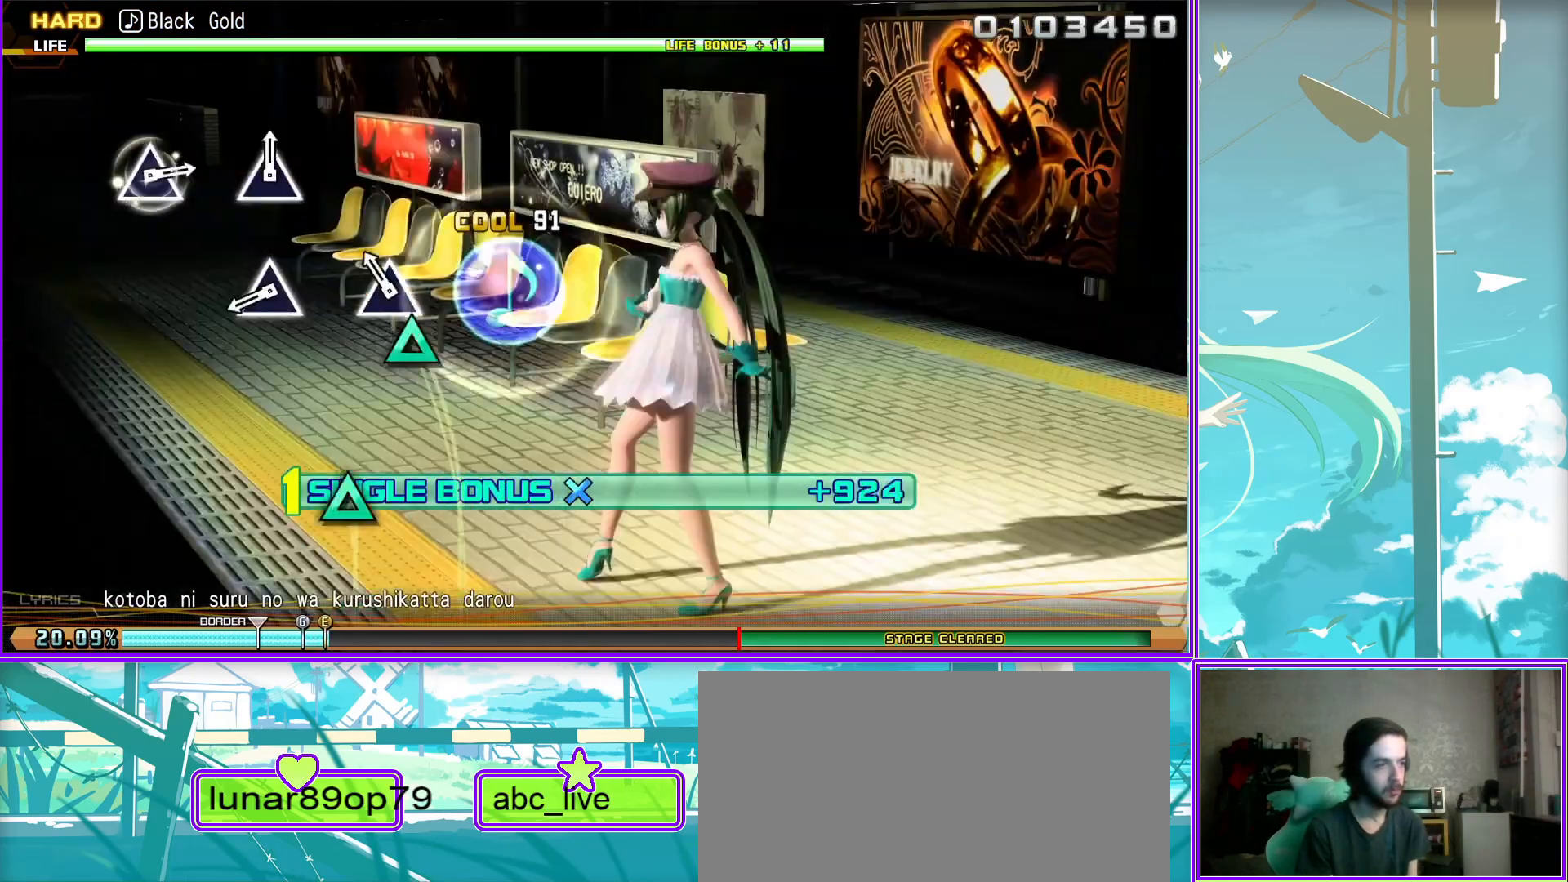
{"buttons": ["L2"], "left_stick": "center", "right_stick": "center", "events": [[217, "TRIANGLE", "down"], [350, "TRIANGLE", "up"]]}
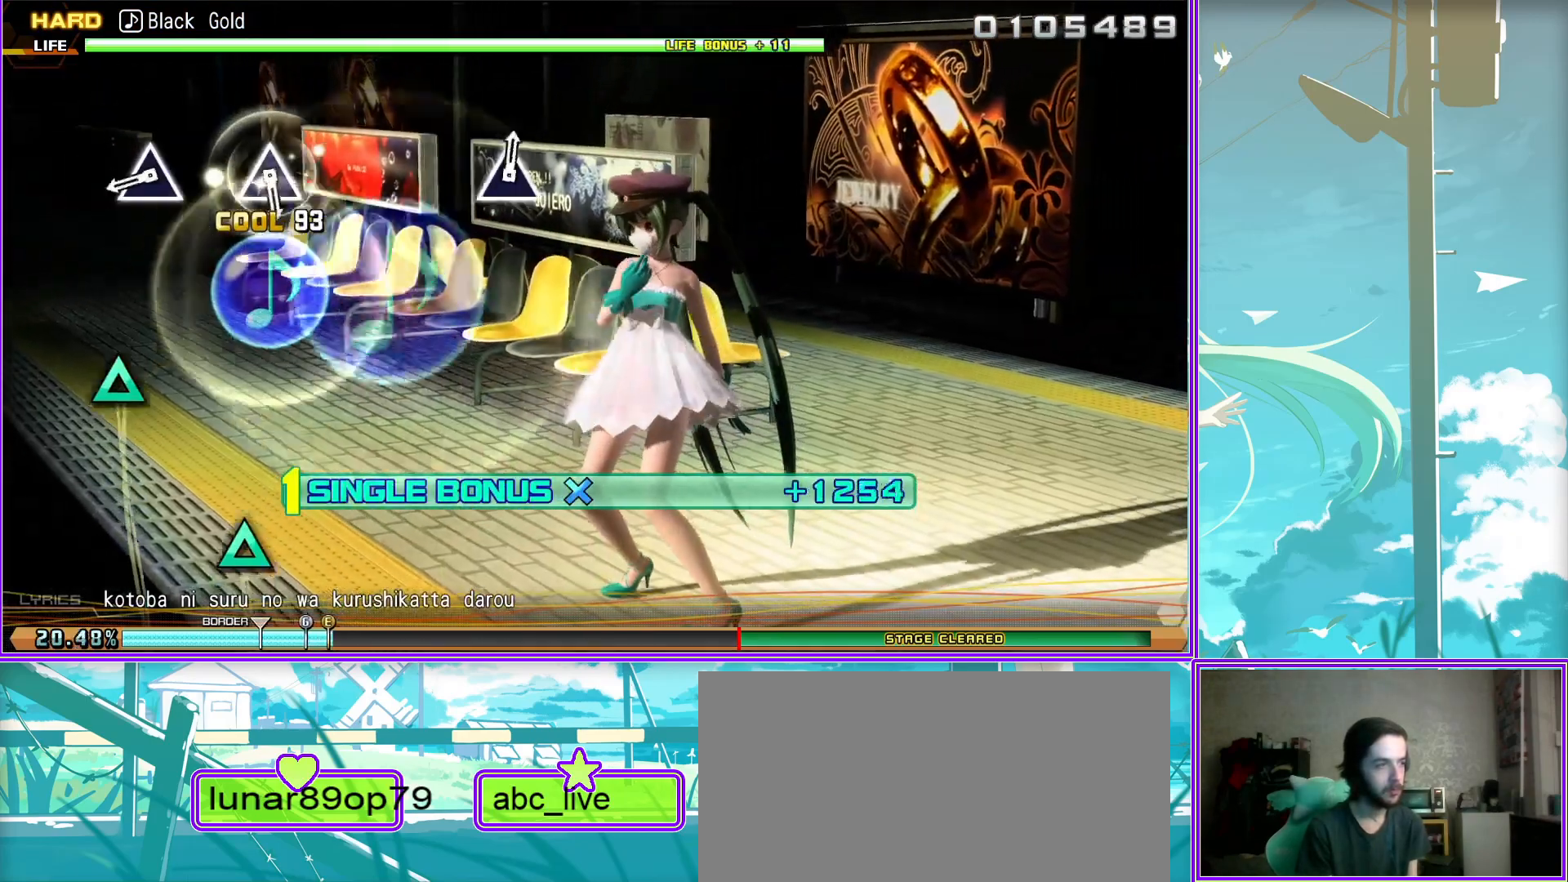
{"buttons": ["TRIANGLE", "L2"], "left_stick": "center", "right_stick": "center", "events": [[33, "TRIANGLE", "down"], [183, "TRIANGLE", "up"], [500, "TRIANGLE", "down"]]}
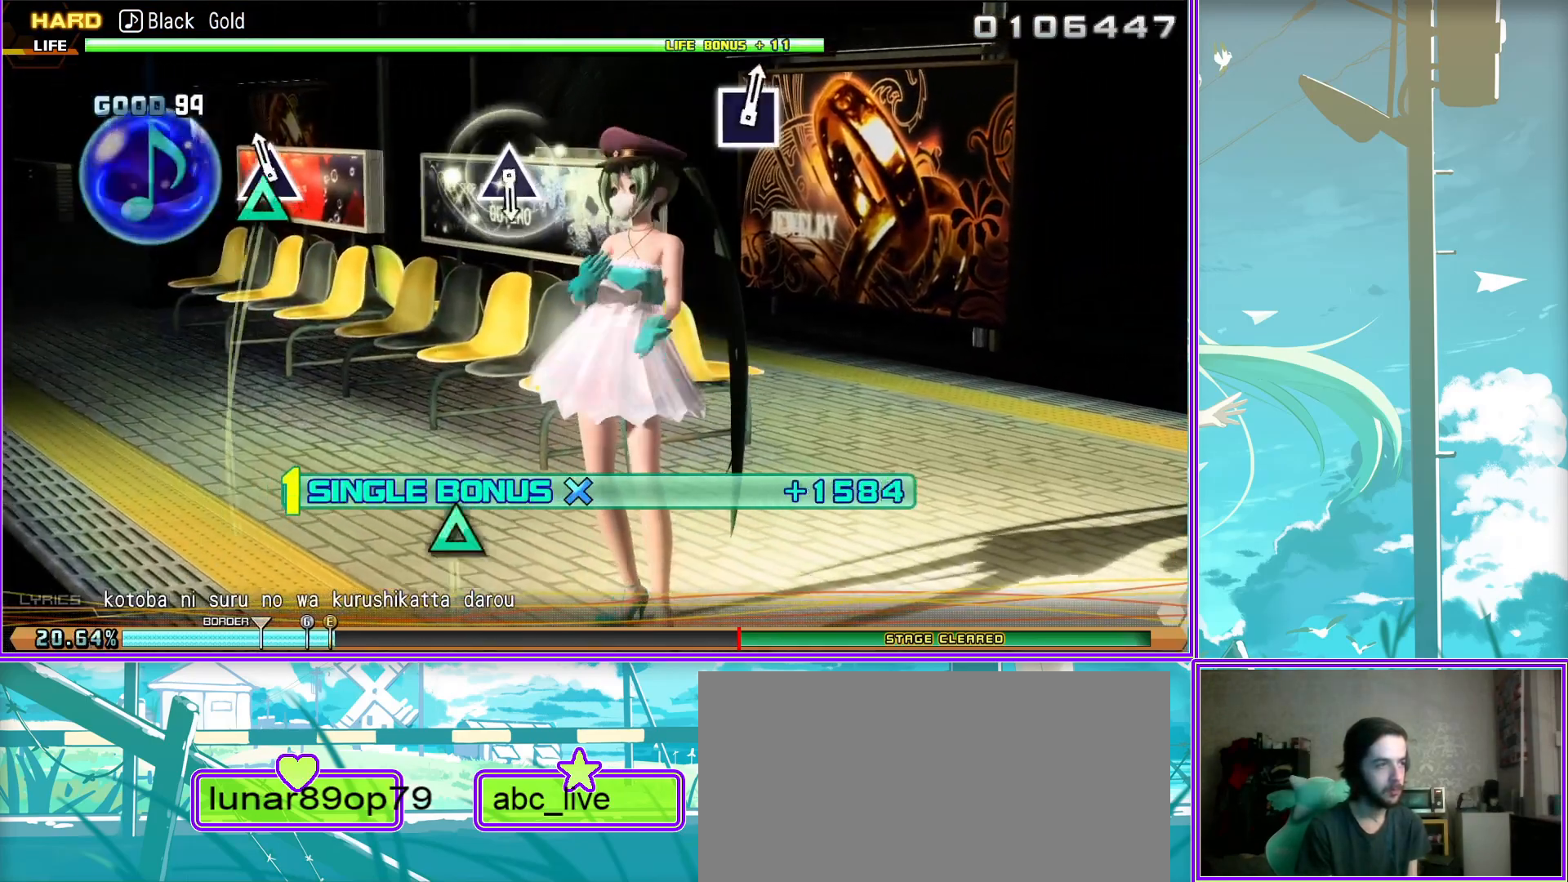
{"buttons": ["SQUARE", "L2"], "left_stick": "center", "right_stick": "center", "events": [[133, "TRIANGLE", "up"], [467, "SQUARE", "down"]]}
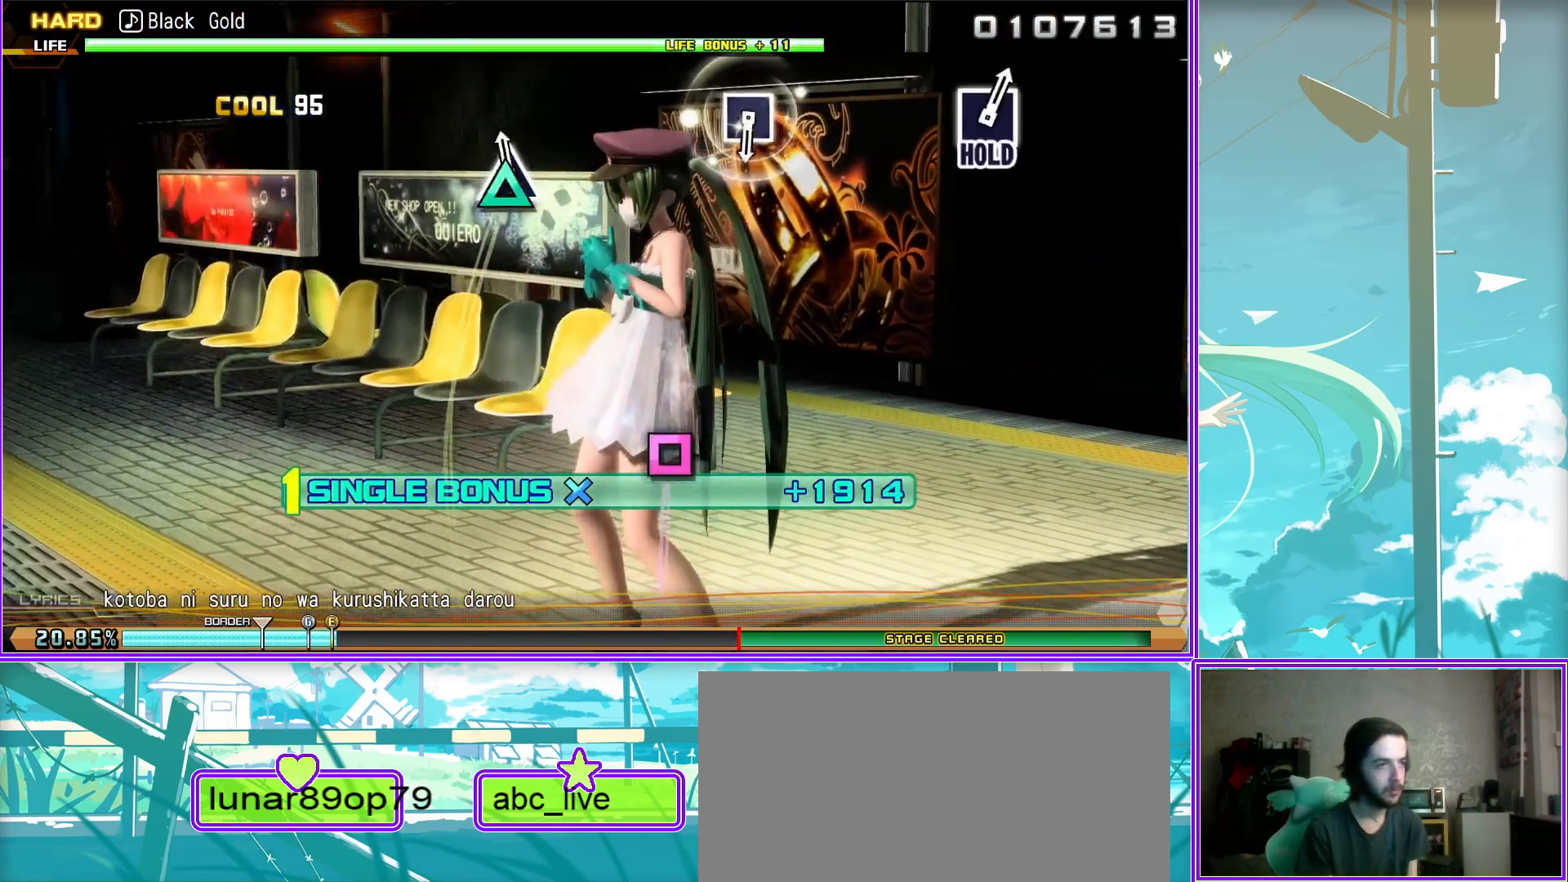
{"buttons": ["SQUARE", "L2"], "left_stick": "center", "right_stick": "center", "events": [[133, "SQUARE", "up"], [467, "SQUARE", "down"]]}
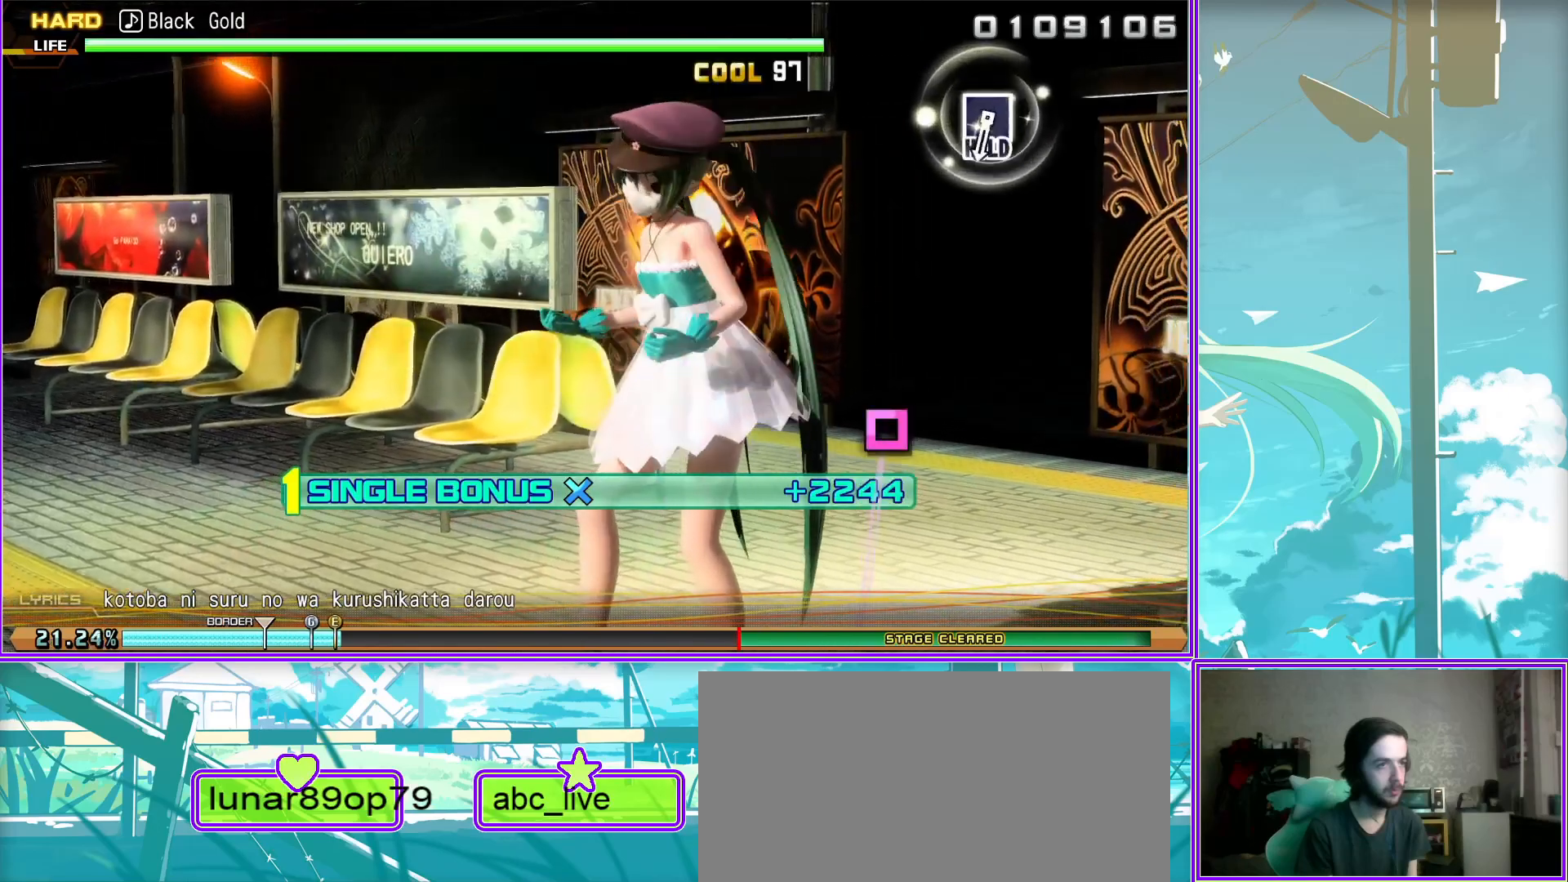
{"buttons": ["SQUARE", "L2"], "left_stick": "center", "right_stick": "center", "events": []}
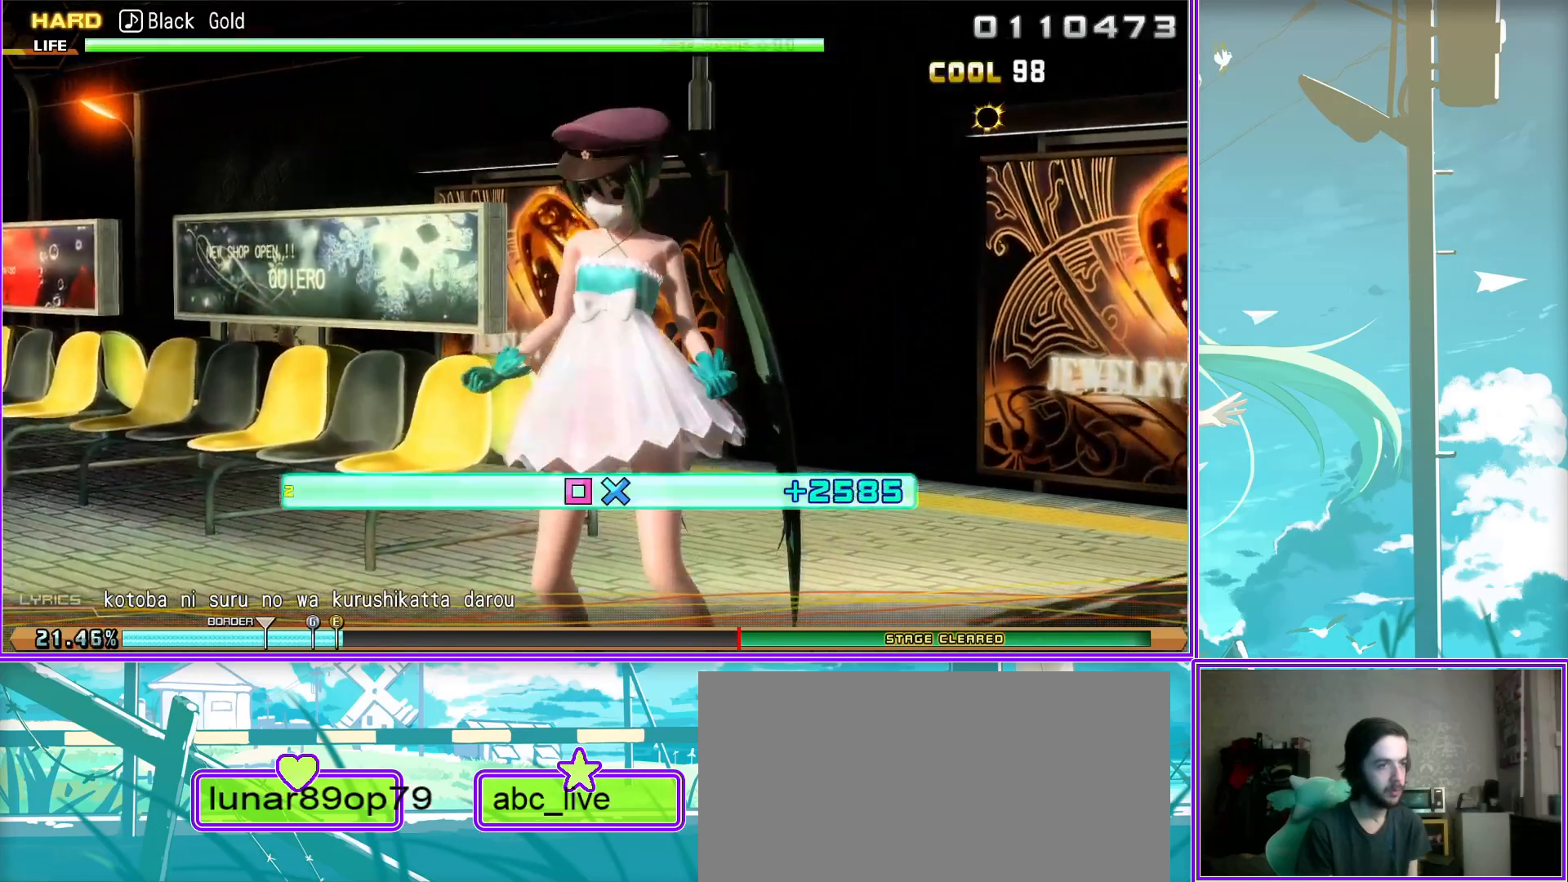
{"buttons": ["R2"], "left_stick": "center", "right_stick": "center", "events": [[250, "R2", "down"], [333, "SQUARE", "up"], [383, "L2", "up"]]}
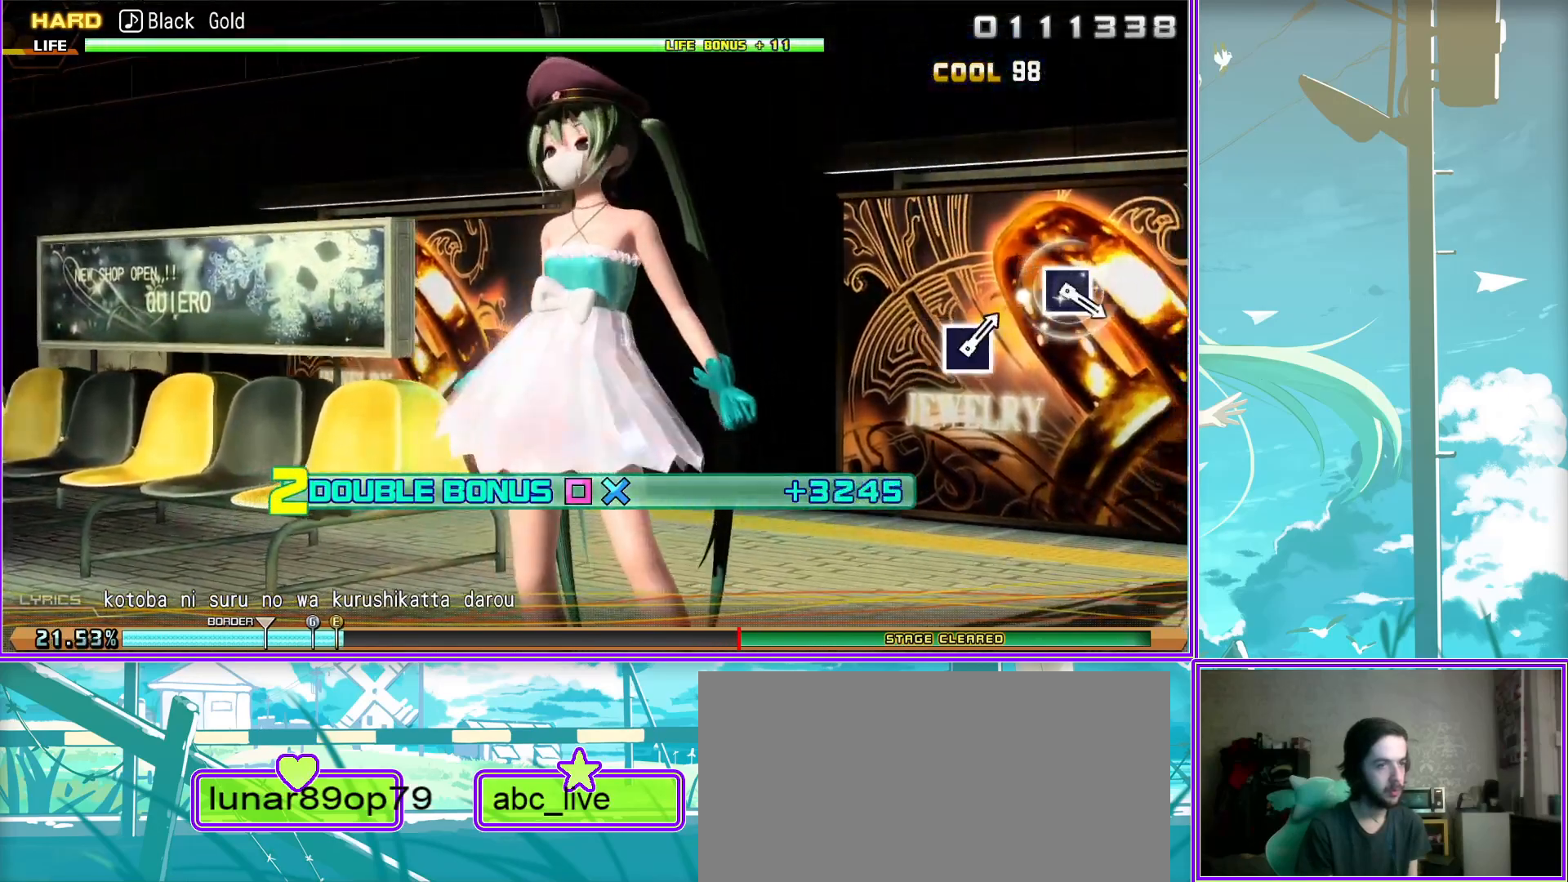
{"buttons": ["R2"], "left_stick": "center", "right_stick": "center", "events": [[167, "SQUARE", "down"], [250, "SQUARE", "up"], [400, "SQUARE", "down"], [500, "SQUARE", "up"]]}